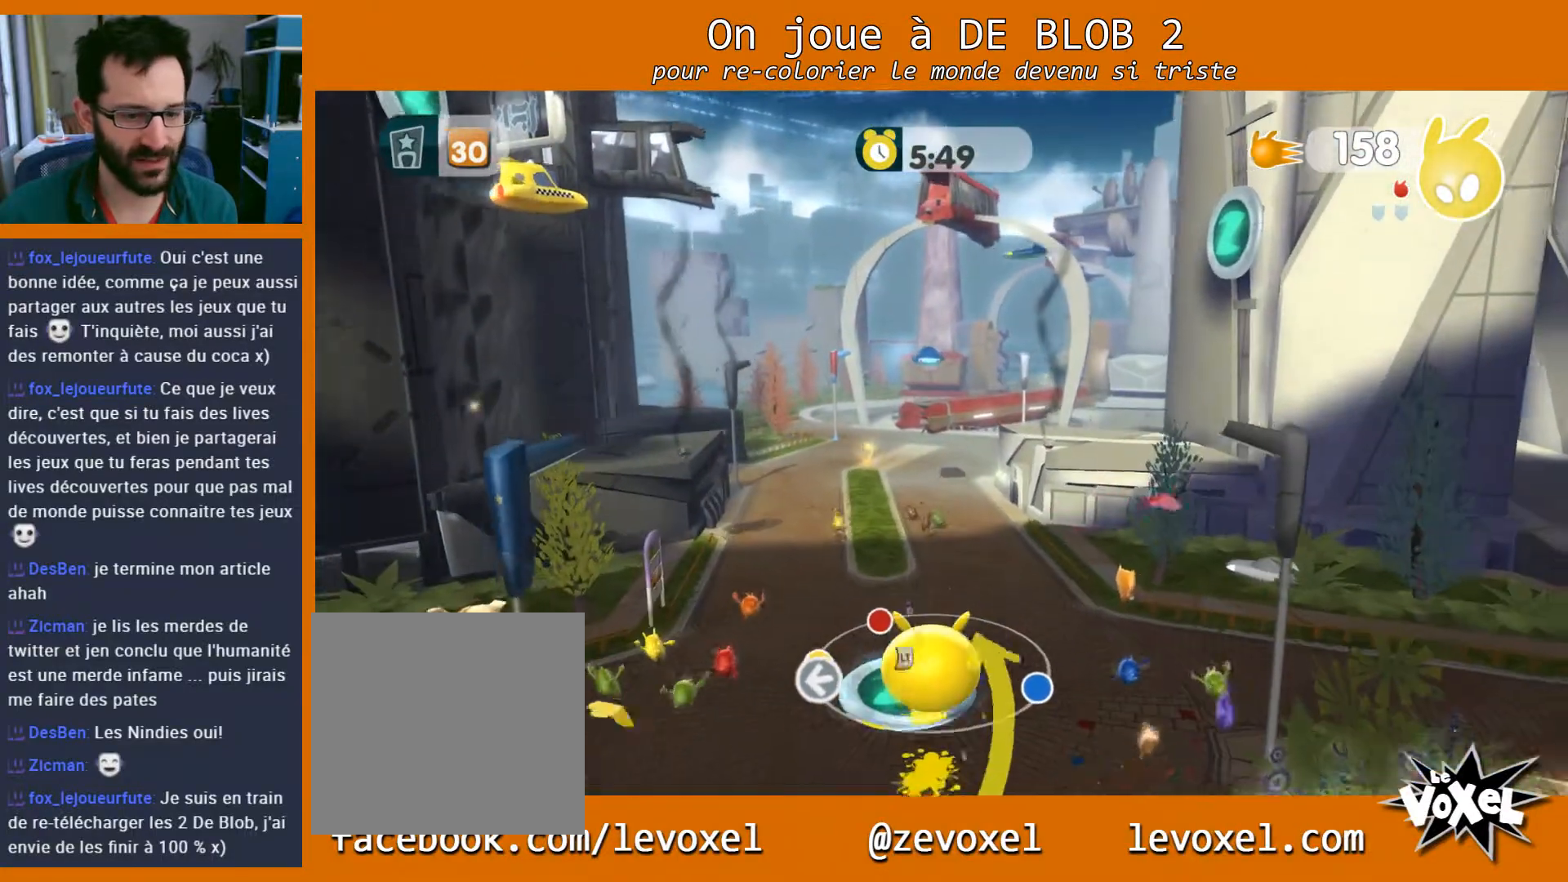
Gameplay with a controller (Xbox layout); each line is a JSON object with the inputs held at the frame after it. "events" lists button and stick changes between this image and that frame as [ms after this image, input, new state], when the widget could be followed in between. Not read: L3 R3.
{"buttons": ["L2"], "left_stick": "center", "right_stick": "center", "events": [[67, "L2", "down"], [200, "A", "down"], [300, "A", "up"]]}
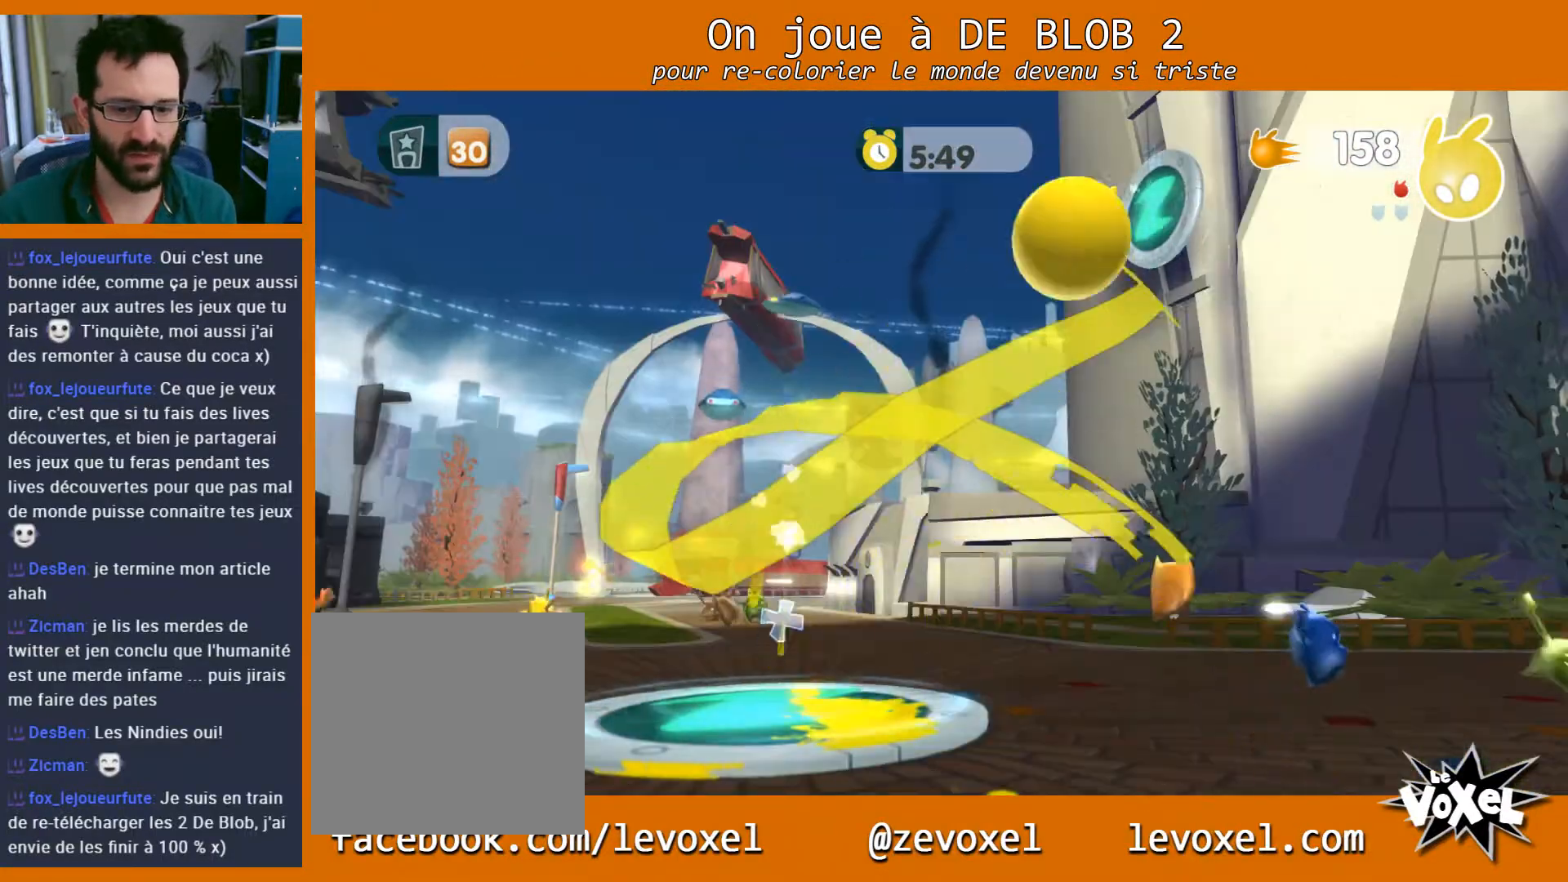
{"buttons": ["L2"], "left_stick": "center", "right_stick": "center", "events": []}
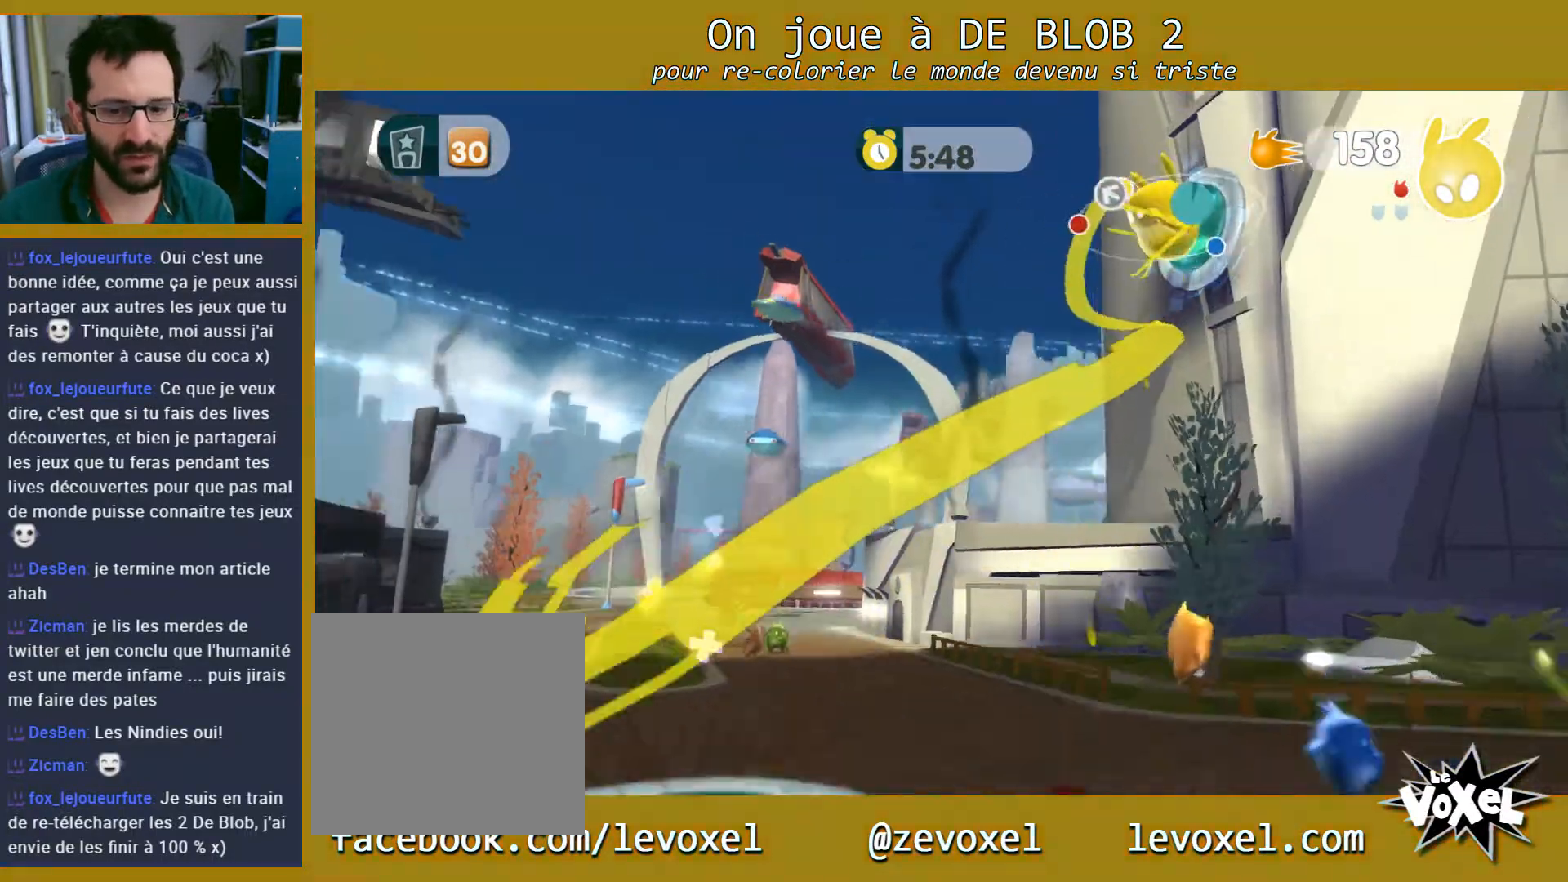
{"buttons": ["L2"], "left_stick": "center", "right_stick": "center", "events": [[300, "L2", "up"], [367, "L2", "down"], [433, "A", "down"], [500, "A", "up"]]}
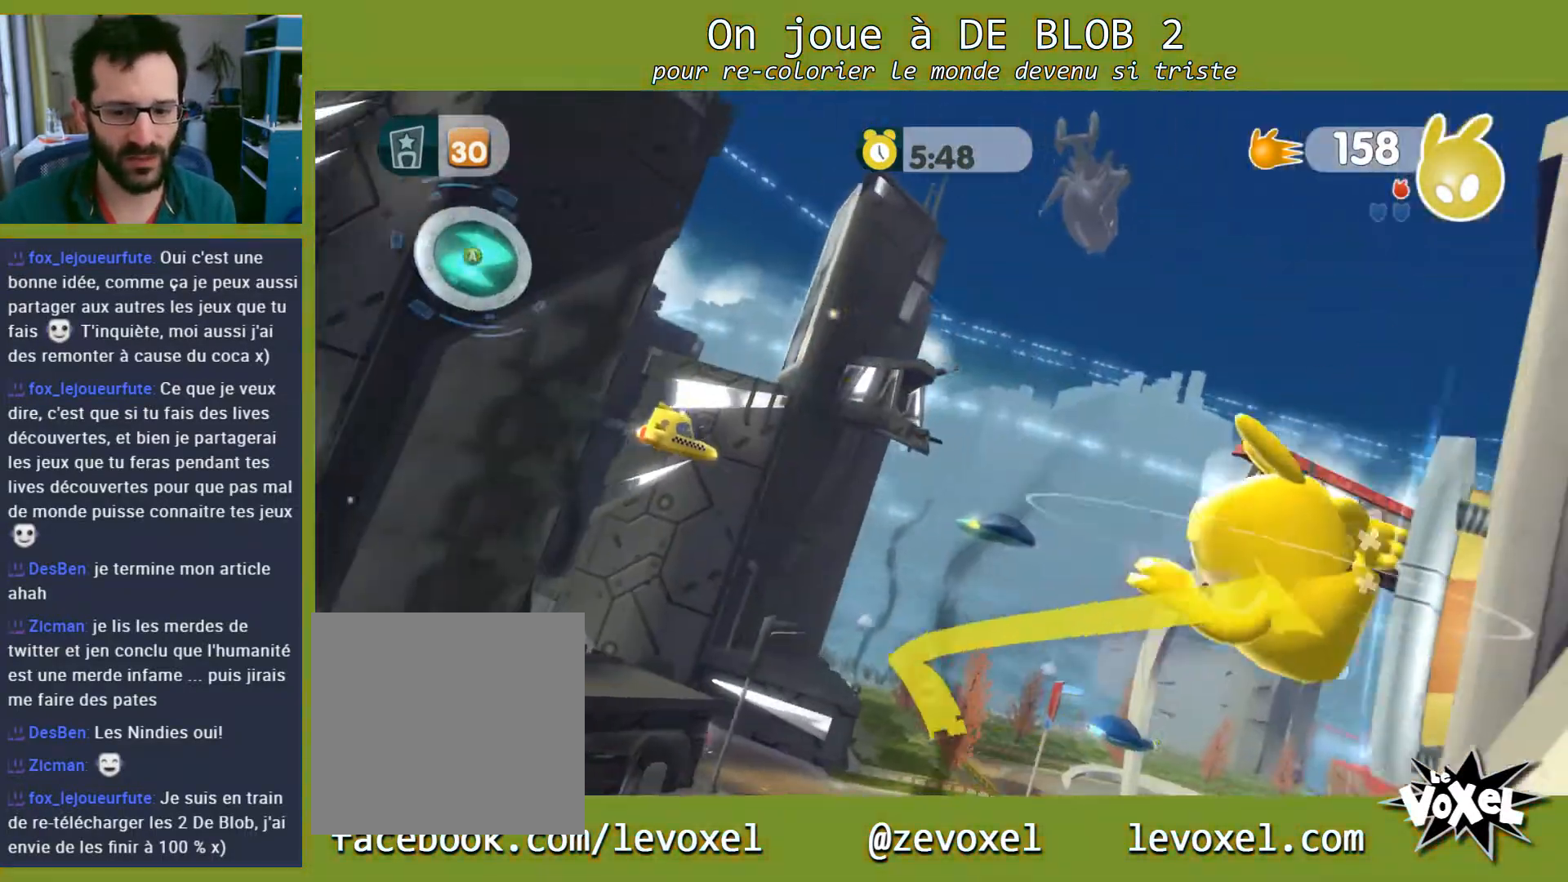
{"buttons": ["L2"], "left_stick": "center", "right_stick": "center", "events": [[133, "A", "down"], [200, "A", "up"]]}
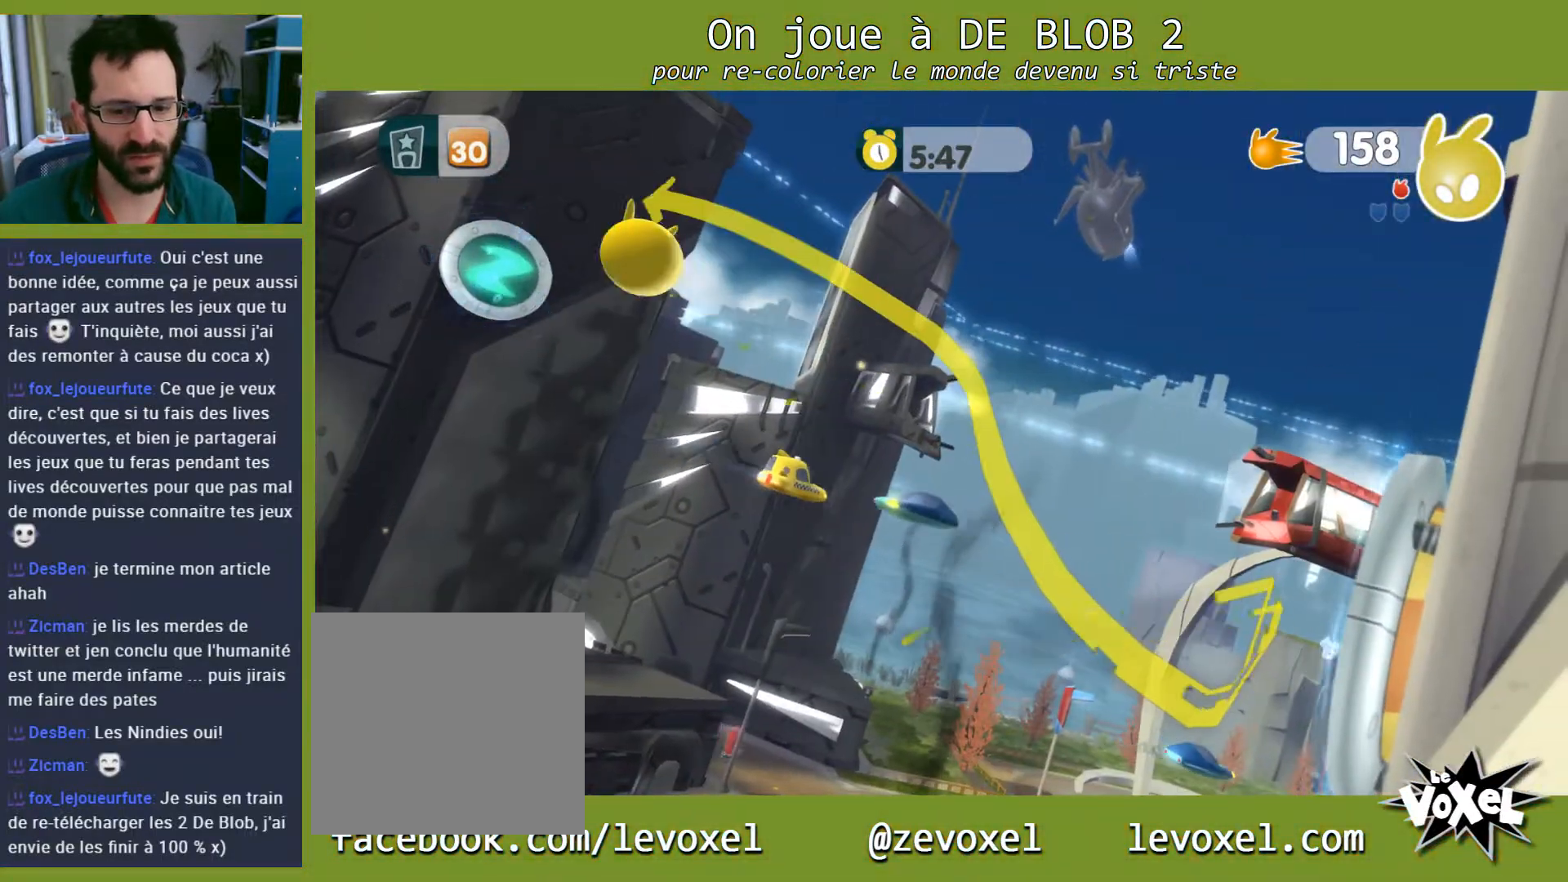
{"buttons": ["L2"], "left_stick": "center", "right_stick": "center", "events": []}
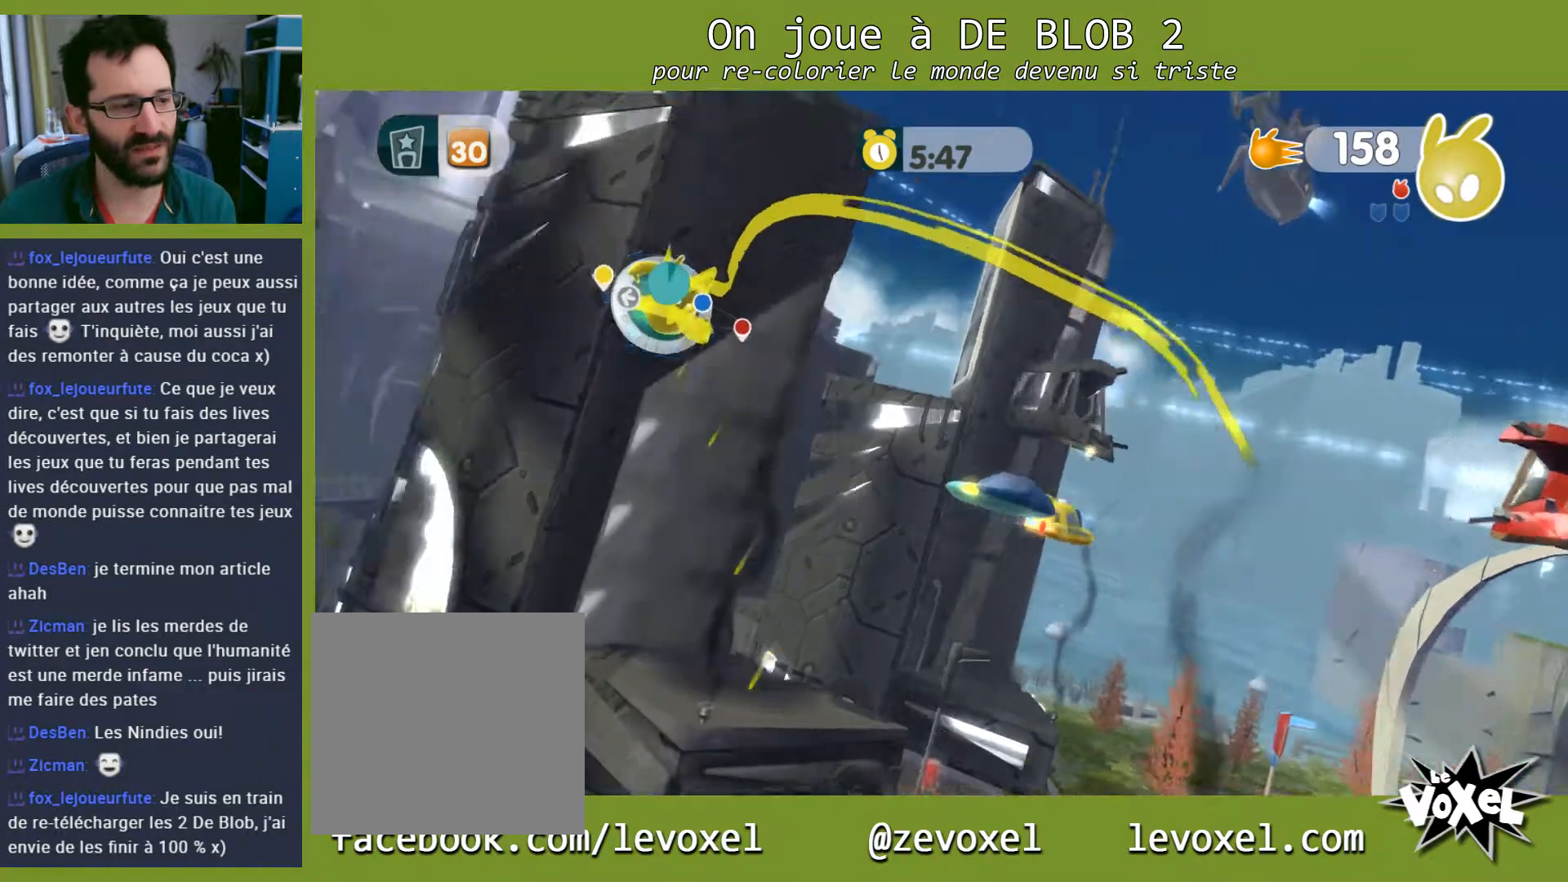
{"buttons": ["L2"], "left_stick": "center", "right_stick": "center", "events": [[33, "L2", "up"], [100, "L2", "down"], [267, "A", "down"], [333, "A", "up"]]}
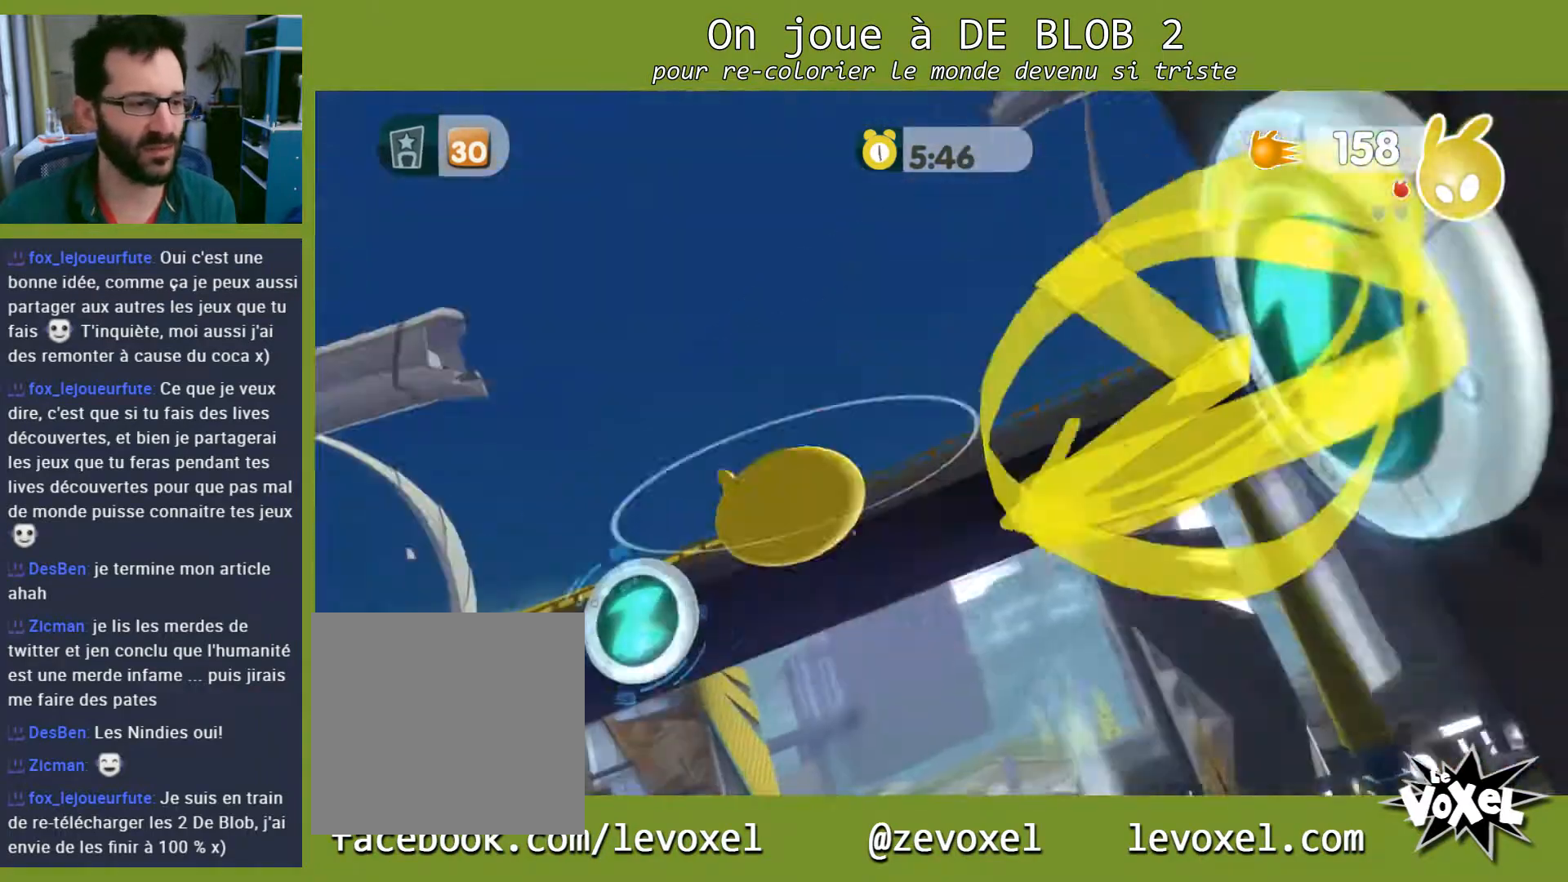
{"buttons": ["L2"], "left_stick": "center", "right_stick": "center", "events": []}
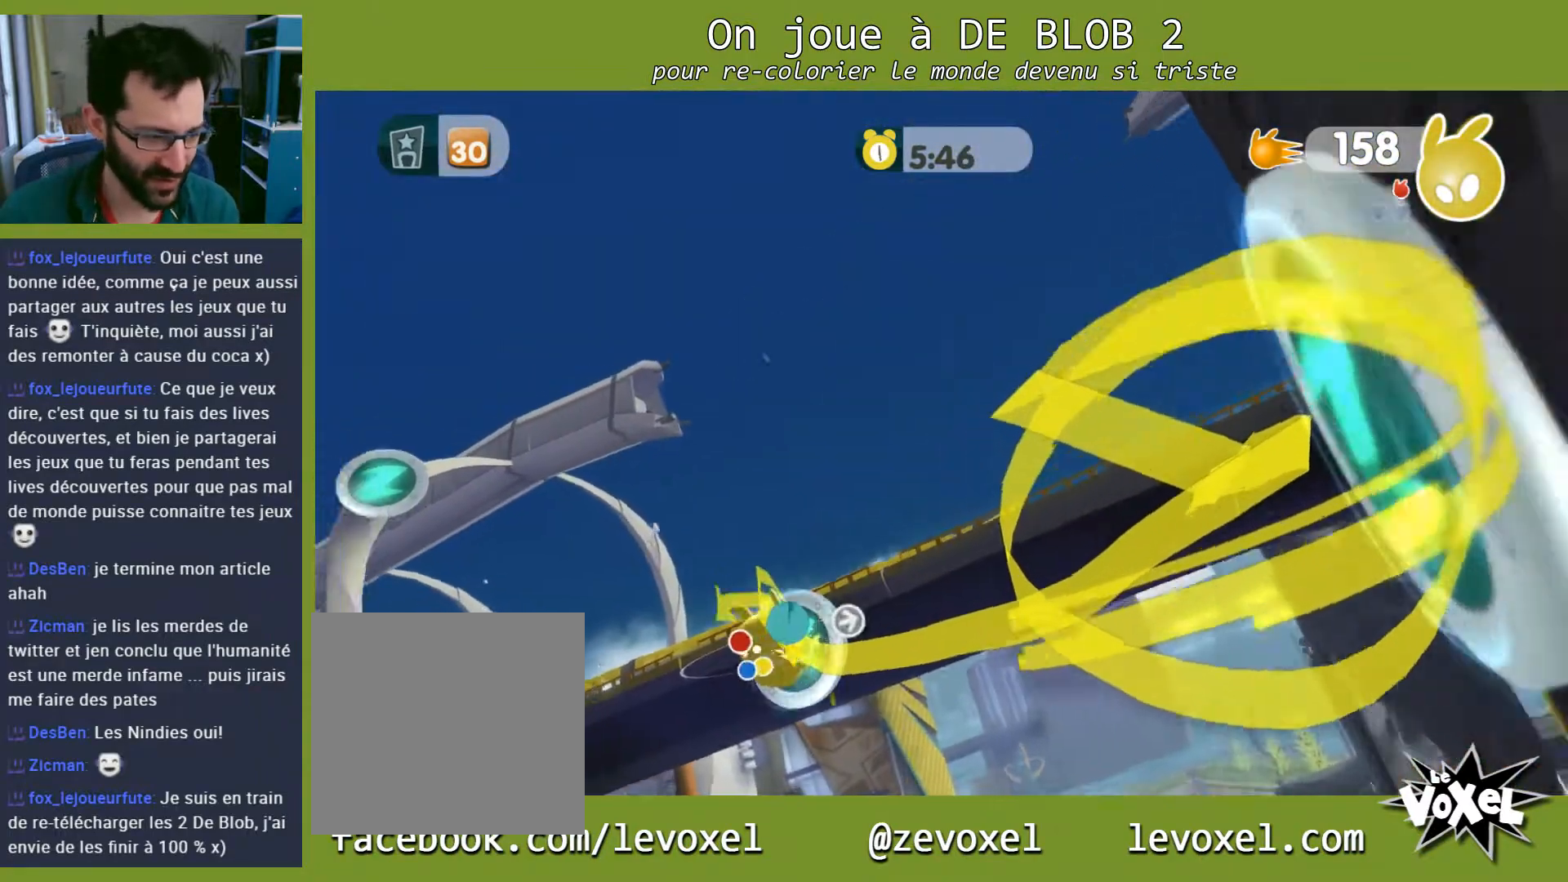
{"buttons": ["L2"], "left_stick": "center", "right_stick": "center", "events": [[33, "L2", "up"], [100, "L2", "down"], [167, "A", "down"], [233, "A", "up"]]}
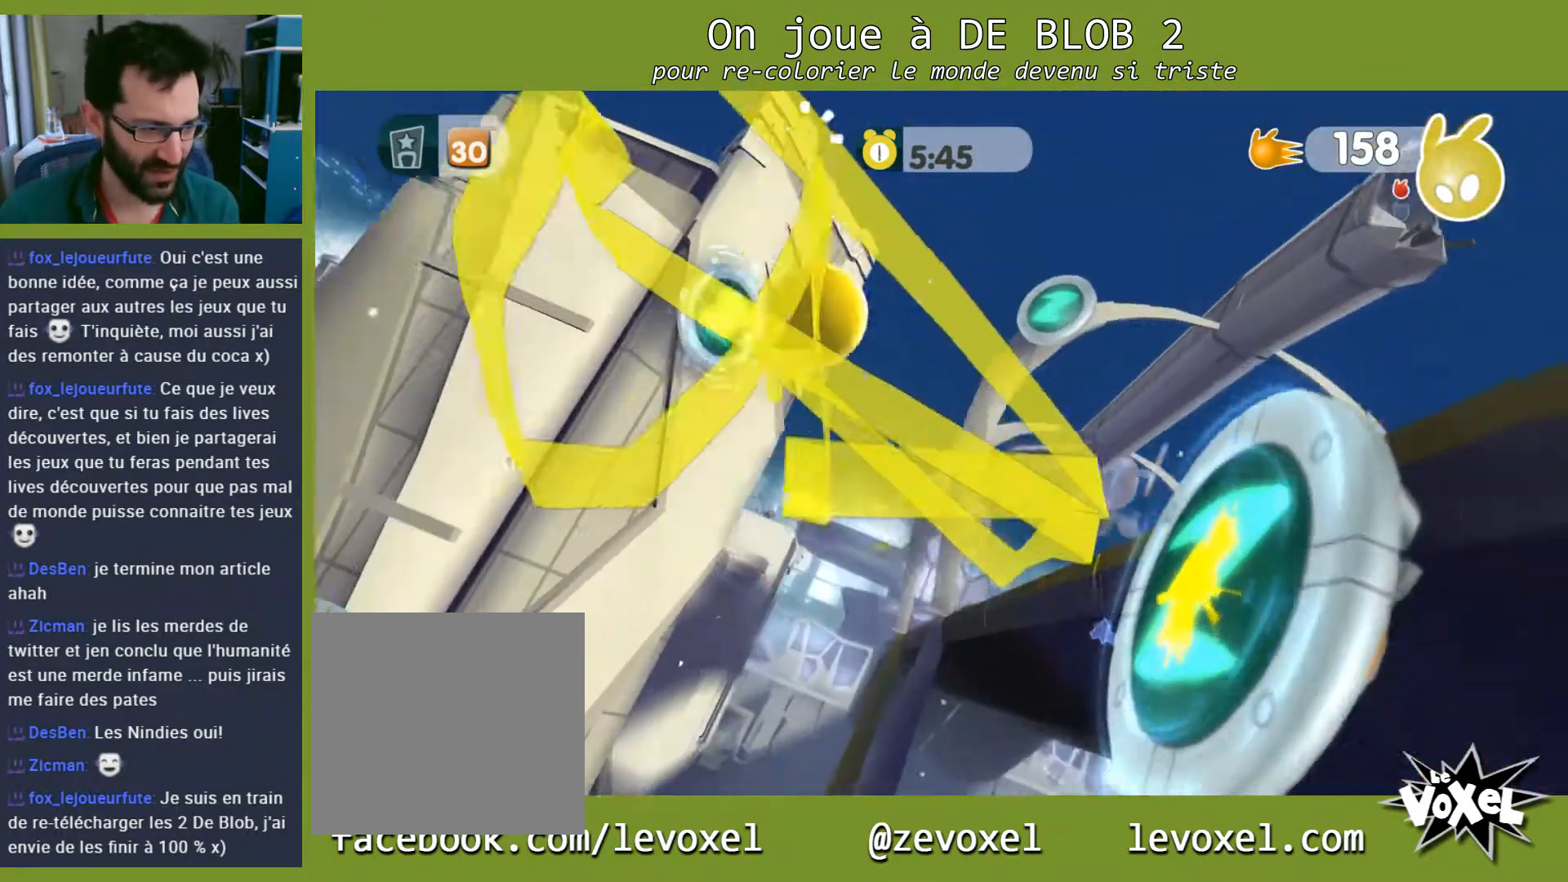
{"buttons": ["L2"], "left_stick": "center", "right_stick": "center", "events": []}
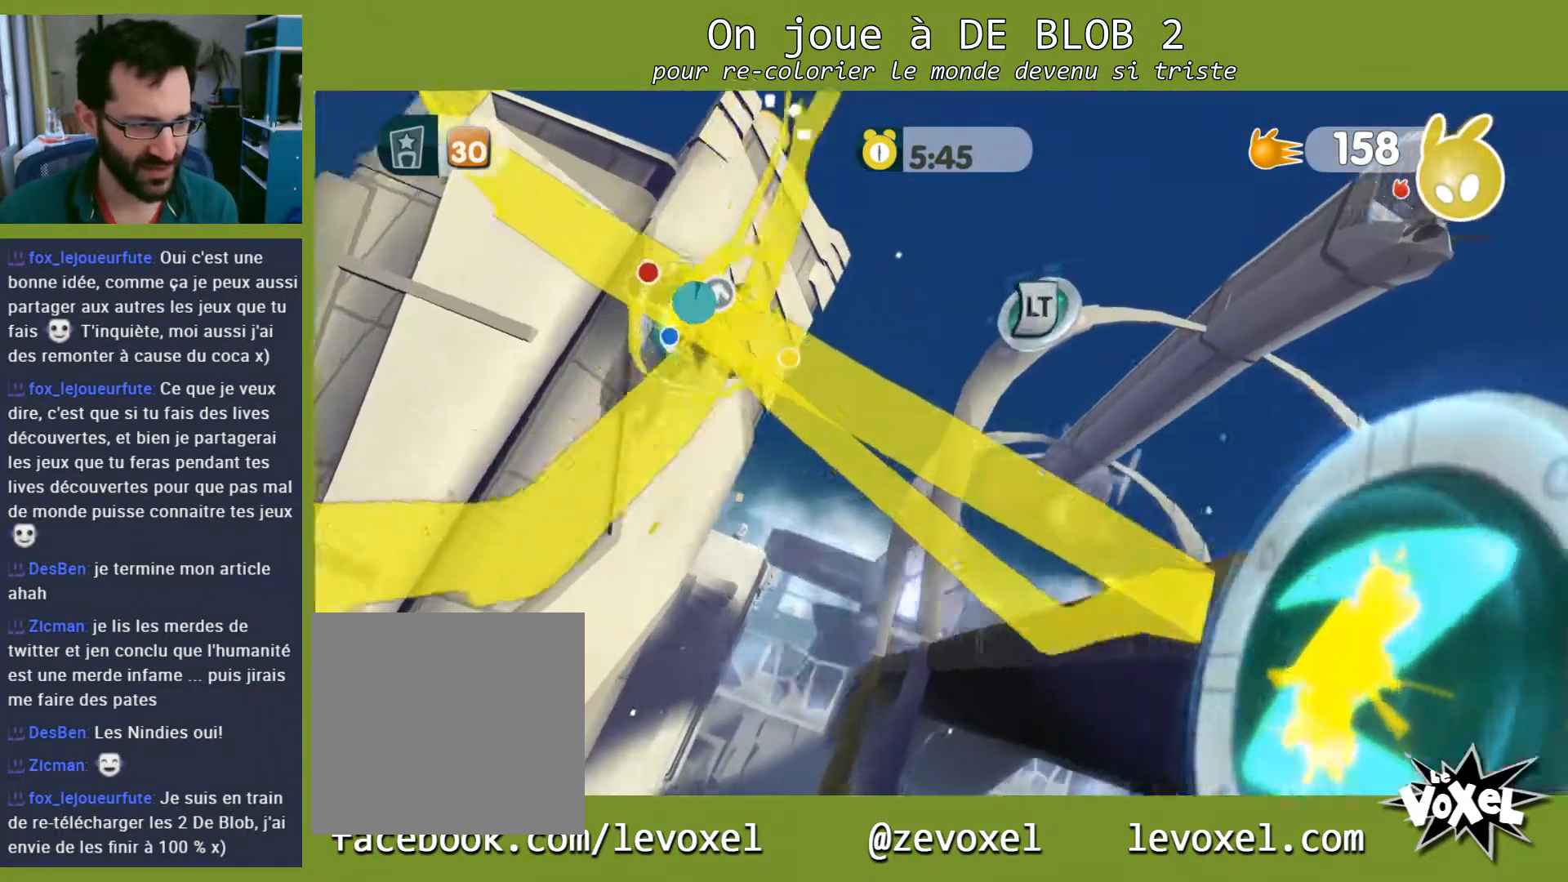
{"buttons": ["L2"], "left_stick": "center", "right_stick": "center", "events": [[67, "L2", "up"], [133, "L2", "down"], [167, "A", "down"], [300, "A", "up"]]}
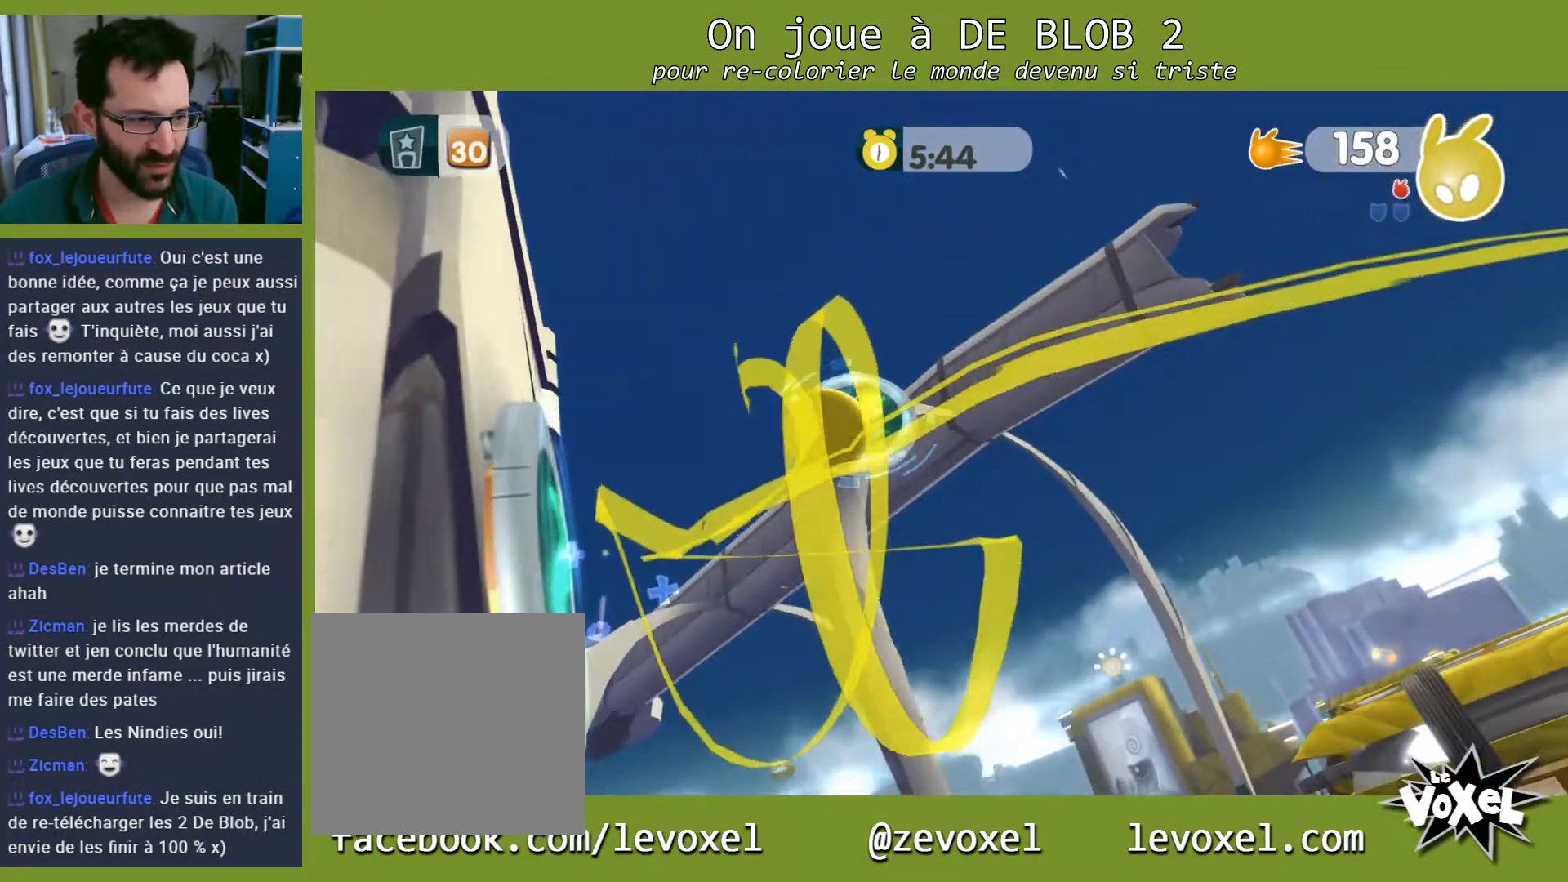
{"buttons": ["A", "L2"], "left_stick": "center", "right_stick": "center", "events": [[267, "L2", "up"], [400, "L2", "down"], [500, "A", "down"]]}
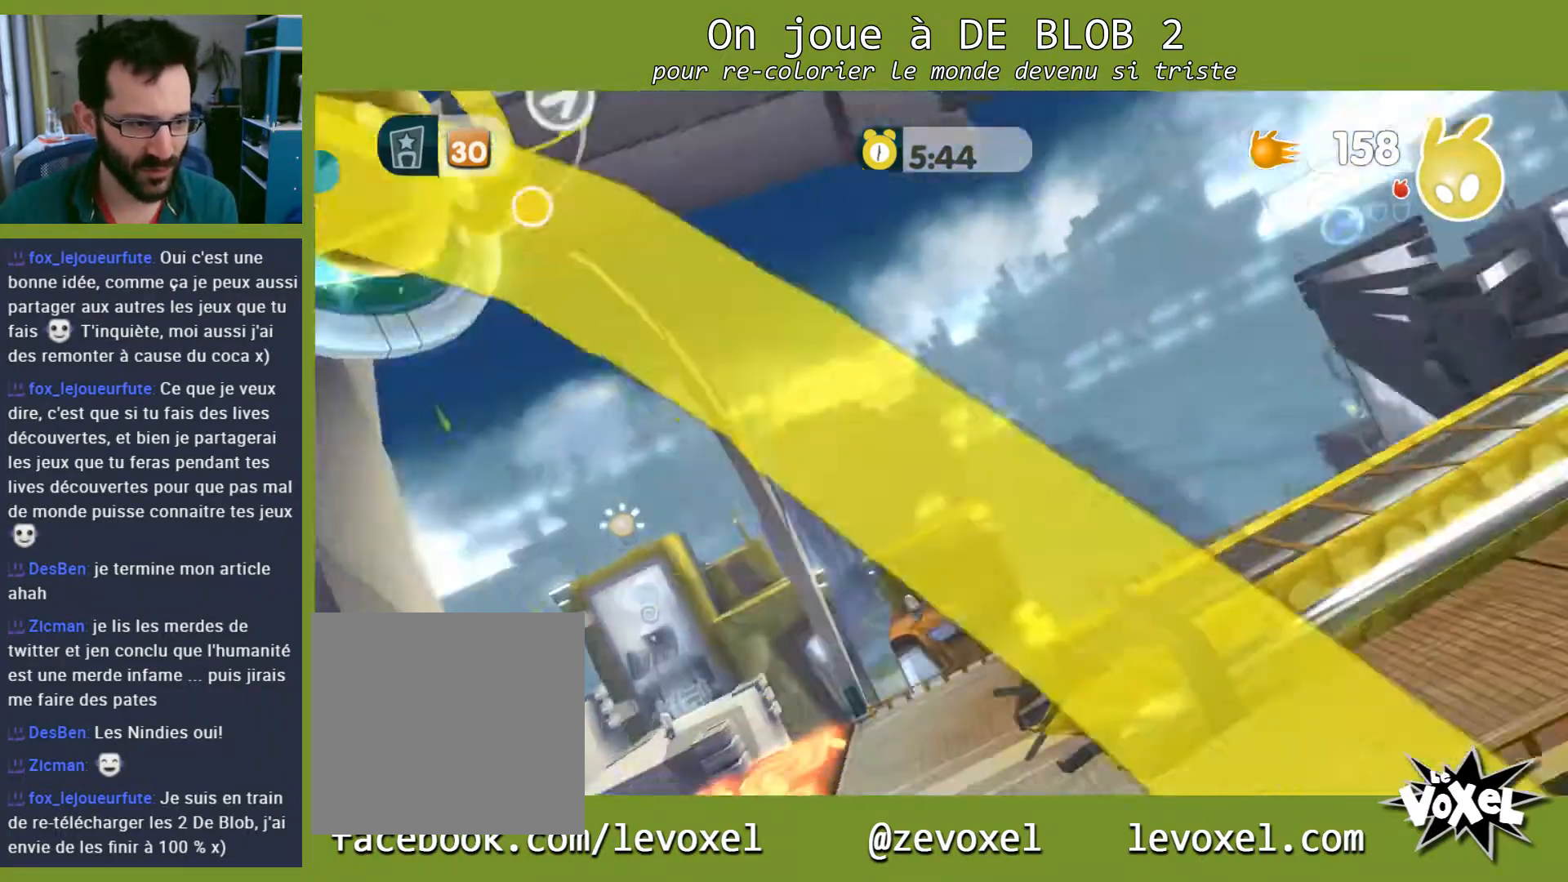
{"buttons": ["L2"], "left_stick": "center", "right_stick": "center", "events": [[100, "A", "up"]]}
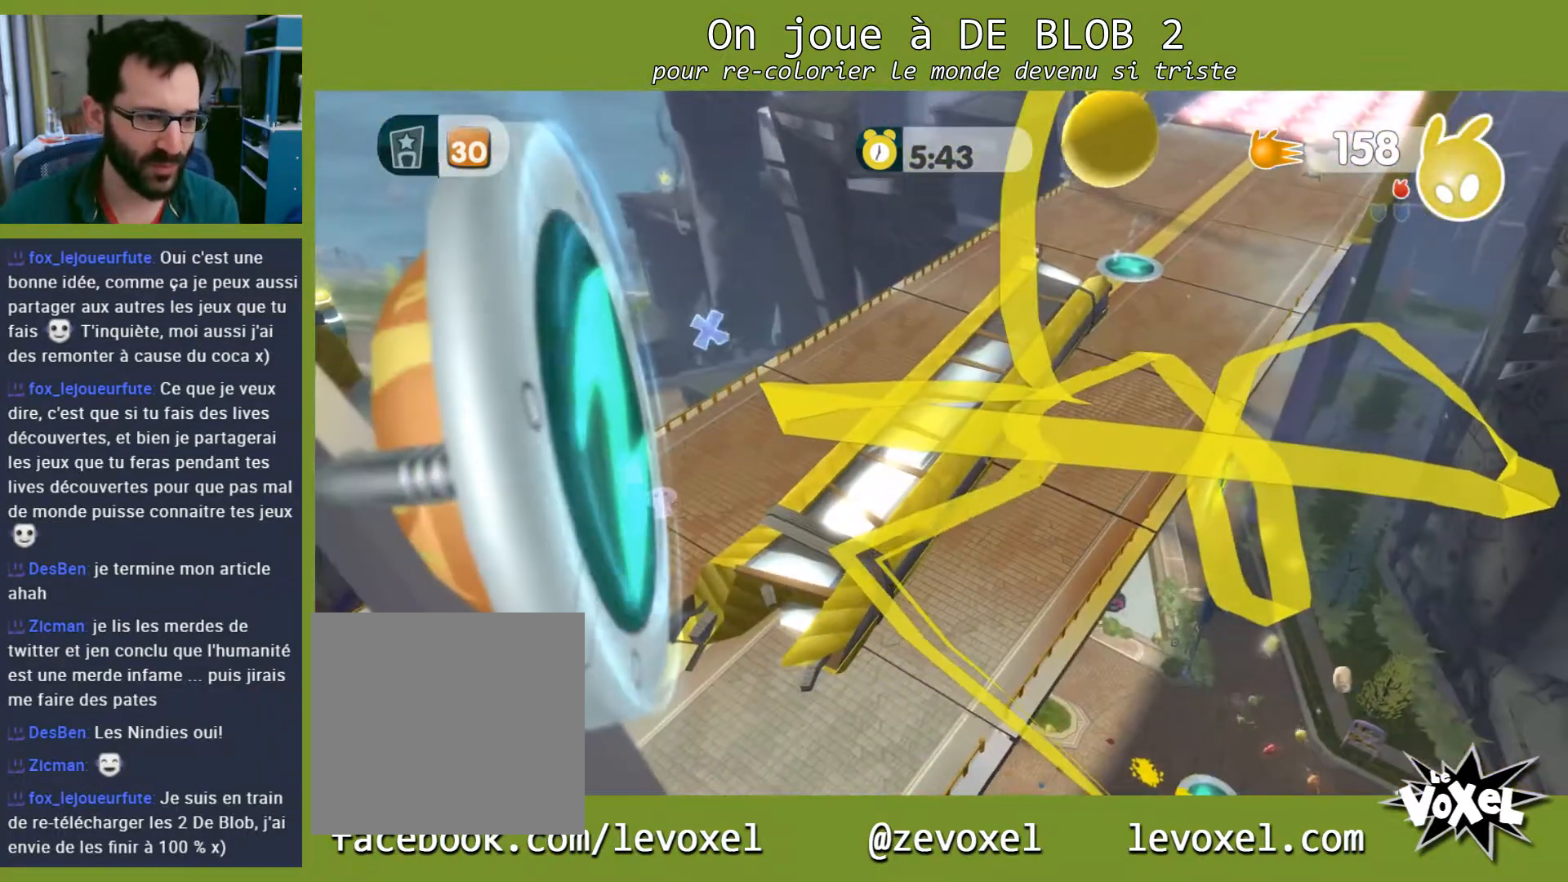
{"buttons": [], "left_stick": "center", "right_stick": "center", "events": [[433, "L2", "up"]]}
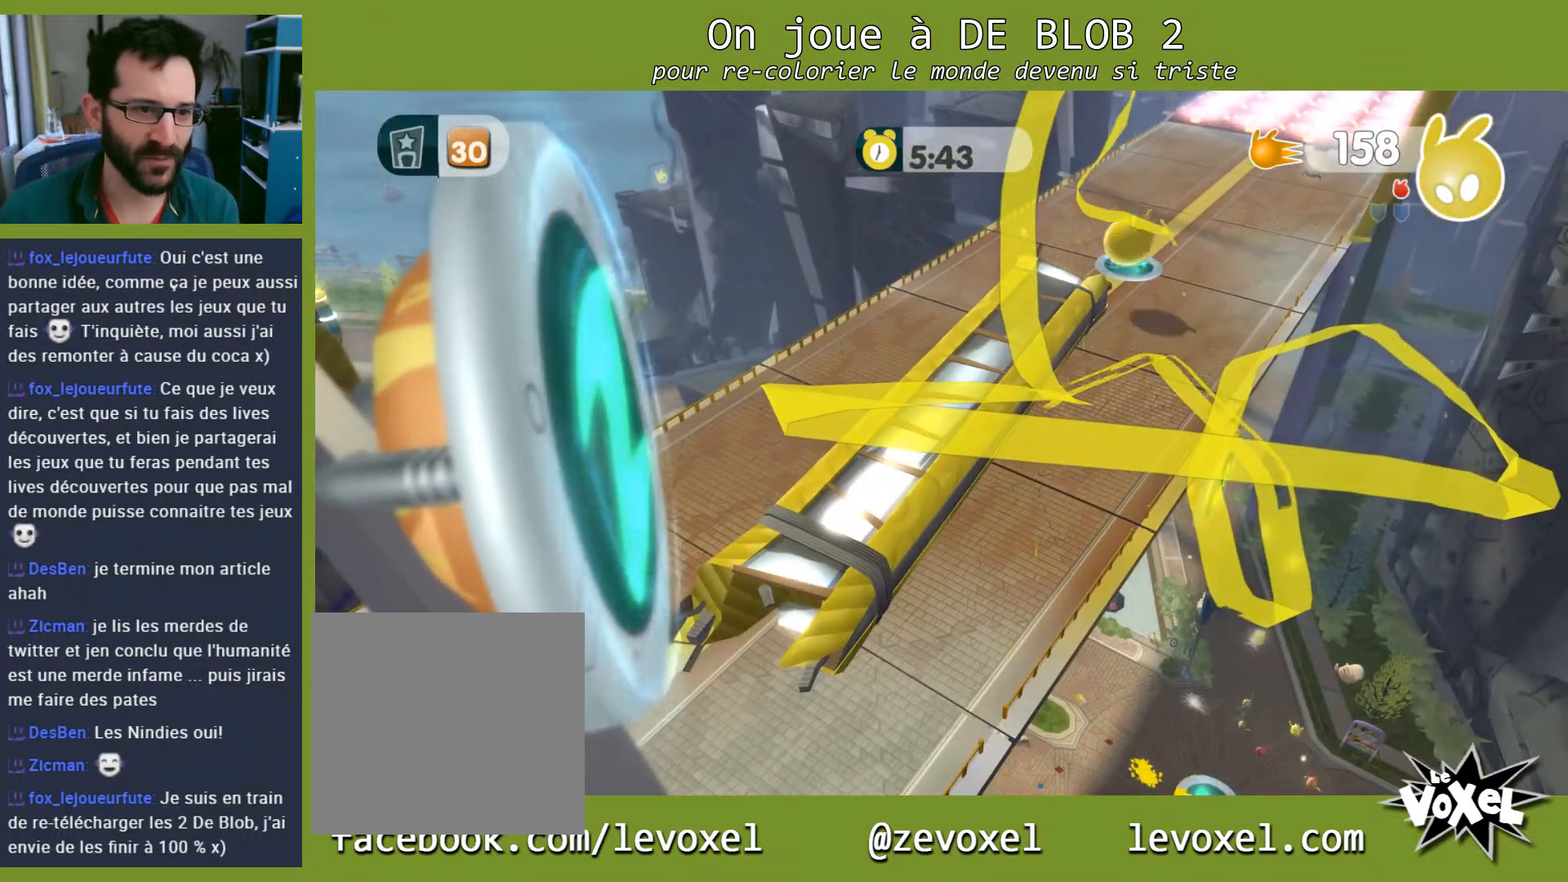
{"buttons": [], "left_stick": "up-right", "right_stick": "right", "events": [[33, "left_stick", "up-right"], [300, "right_stick", "right"]]}
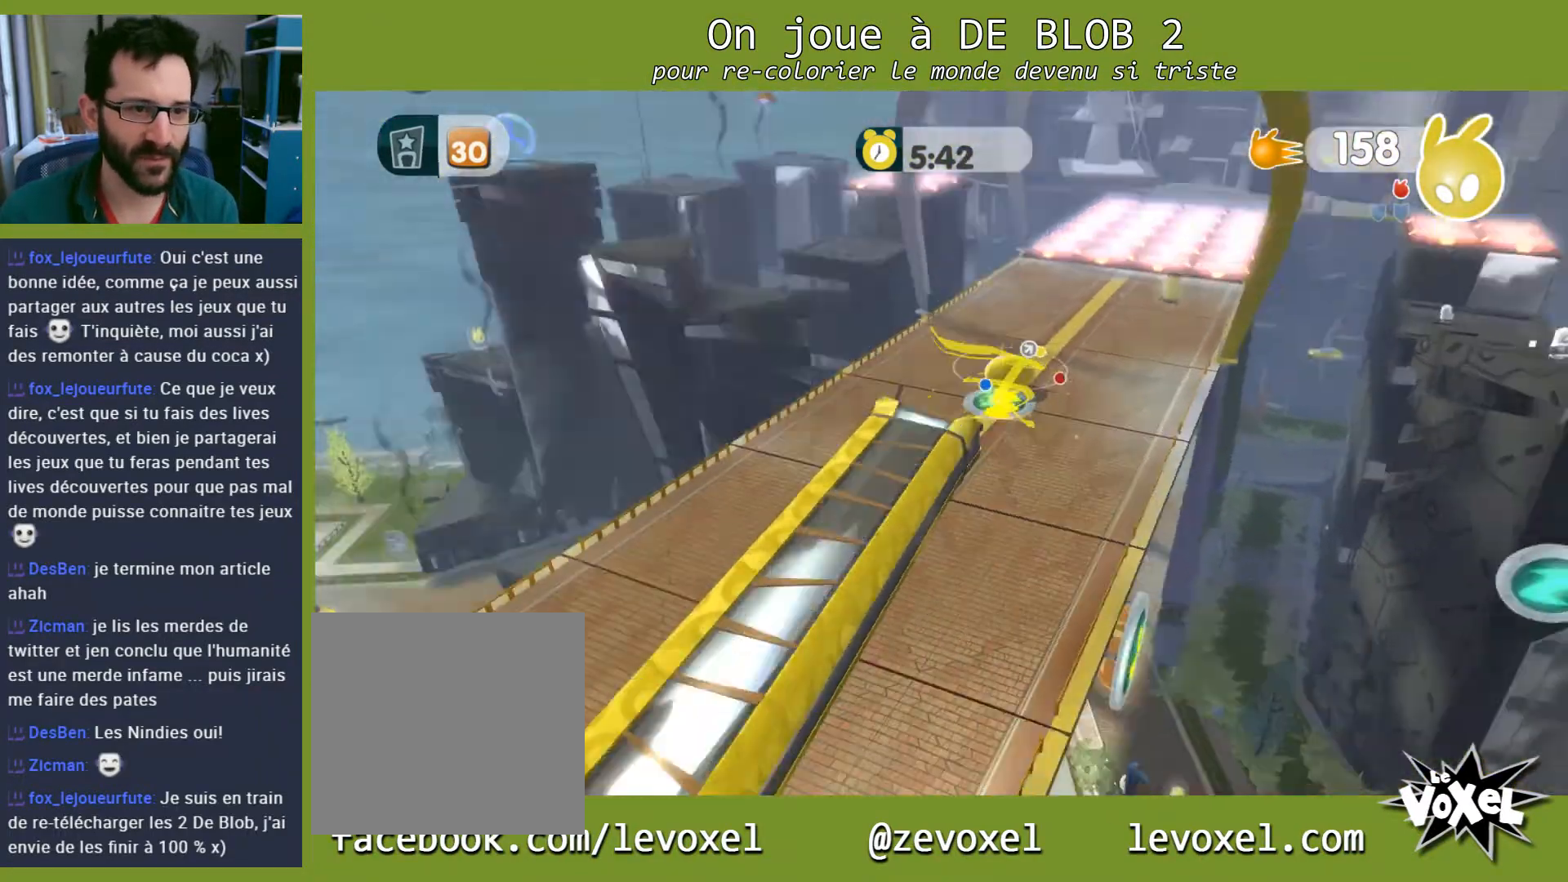
{"buttons": ["L2"], "left_stick": "up", "right_stick": "center", "events": [[67, "right_stick", "center"], [267, "left_stick", "up"], [433, "L2", "down"]]}
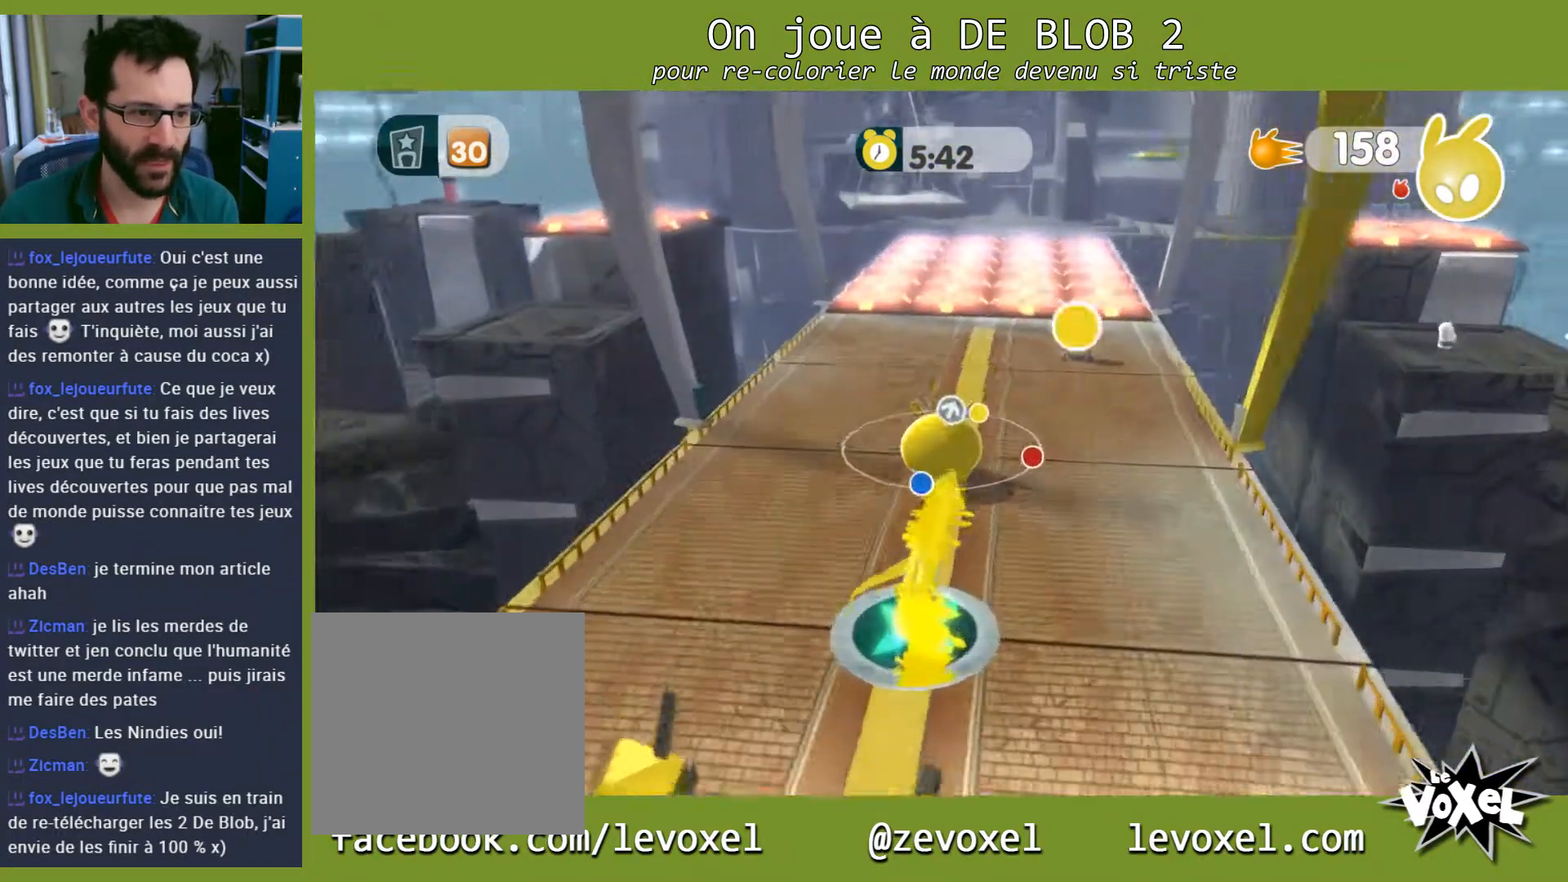
{"buttons": ["L2"], "left_stick": "center", "right_stick": "center", "events": [[33, "A", "down"], [33, "left_stick", "center"], [133, "A", "up"]]}
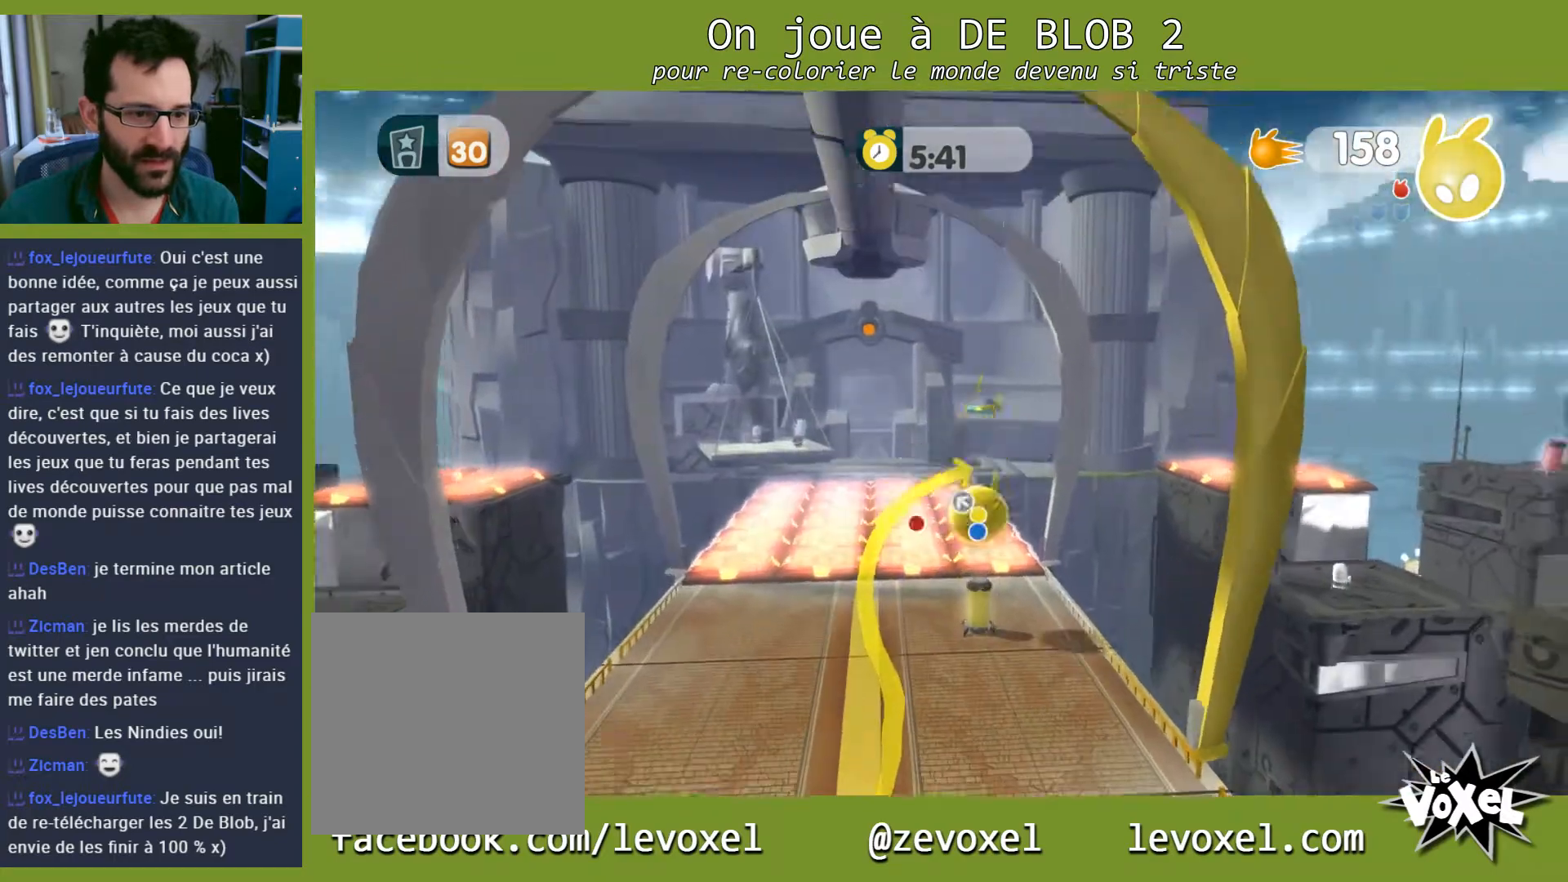
{"buttons": [], "left_stick": "left", "right_stick": "left", "events": [[67, "L2", "up"], [200, "left_stick", "left"], [200, "right_stick", "left"]]}
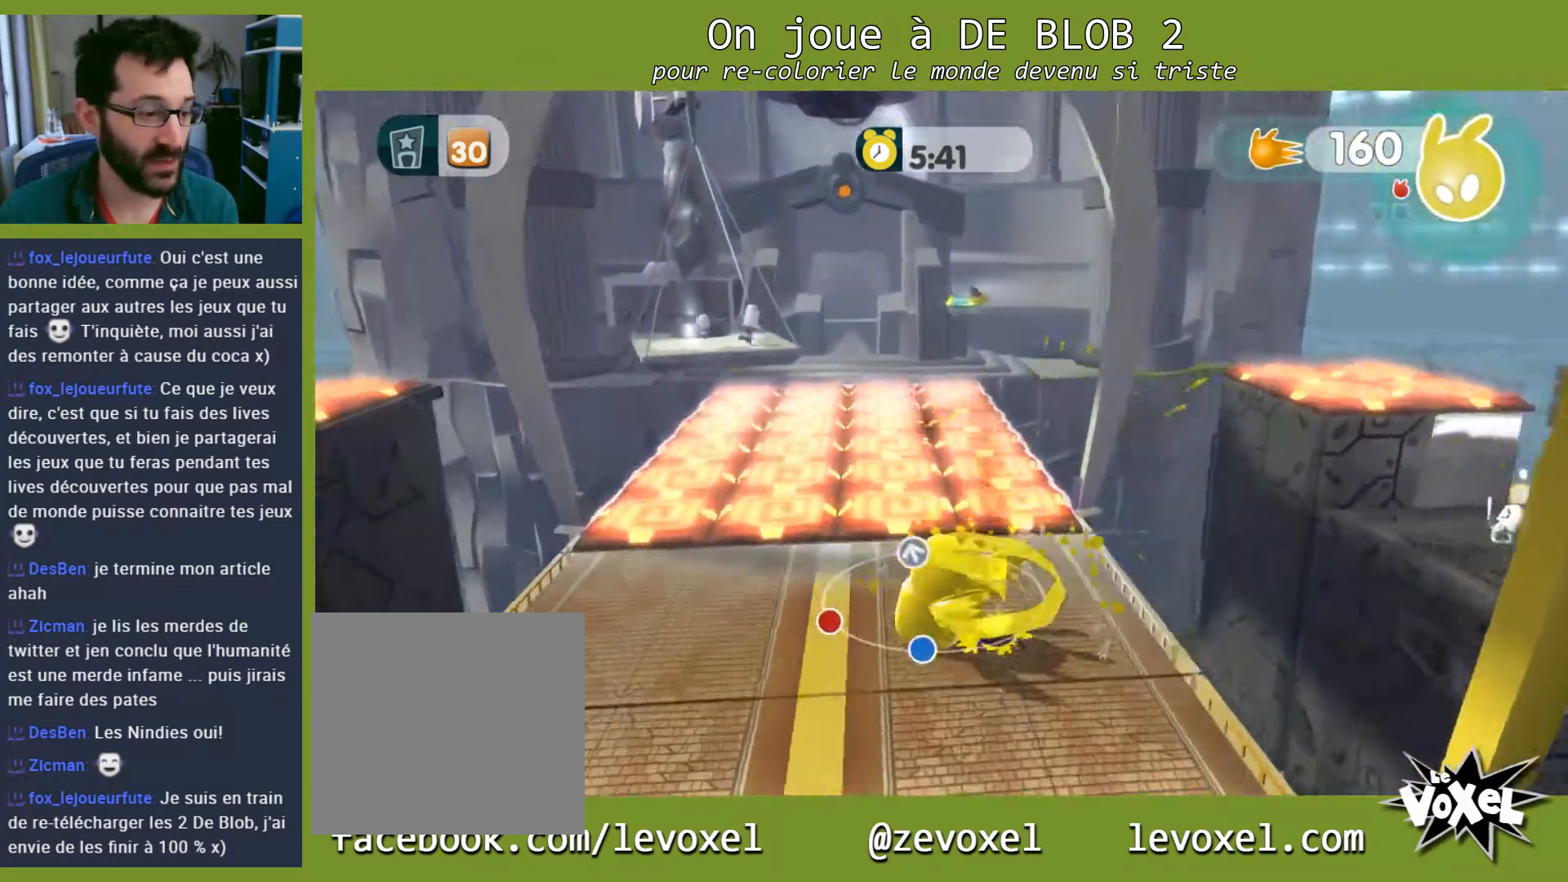
{"buttons": [], "left_stick": "center", "right_stick": "center", "events": [[167, "left_stick", "center"], [233, "right_stick", "center"]]}
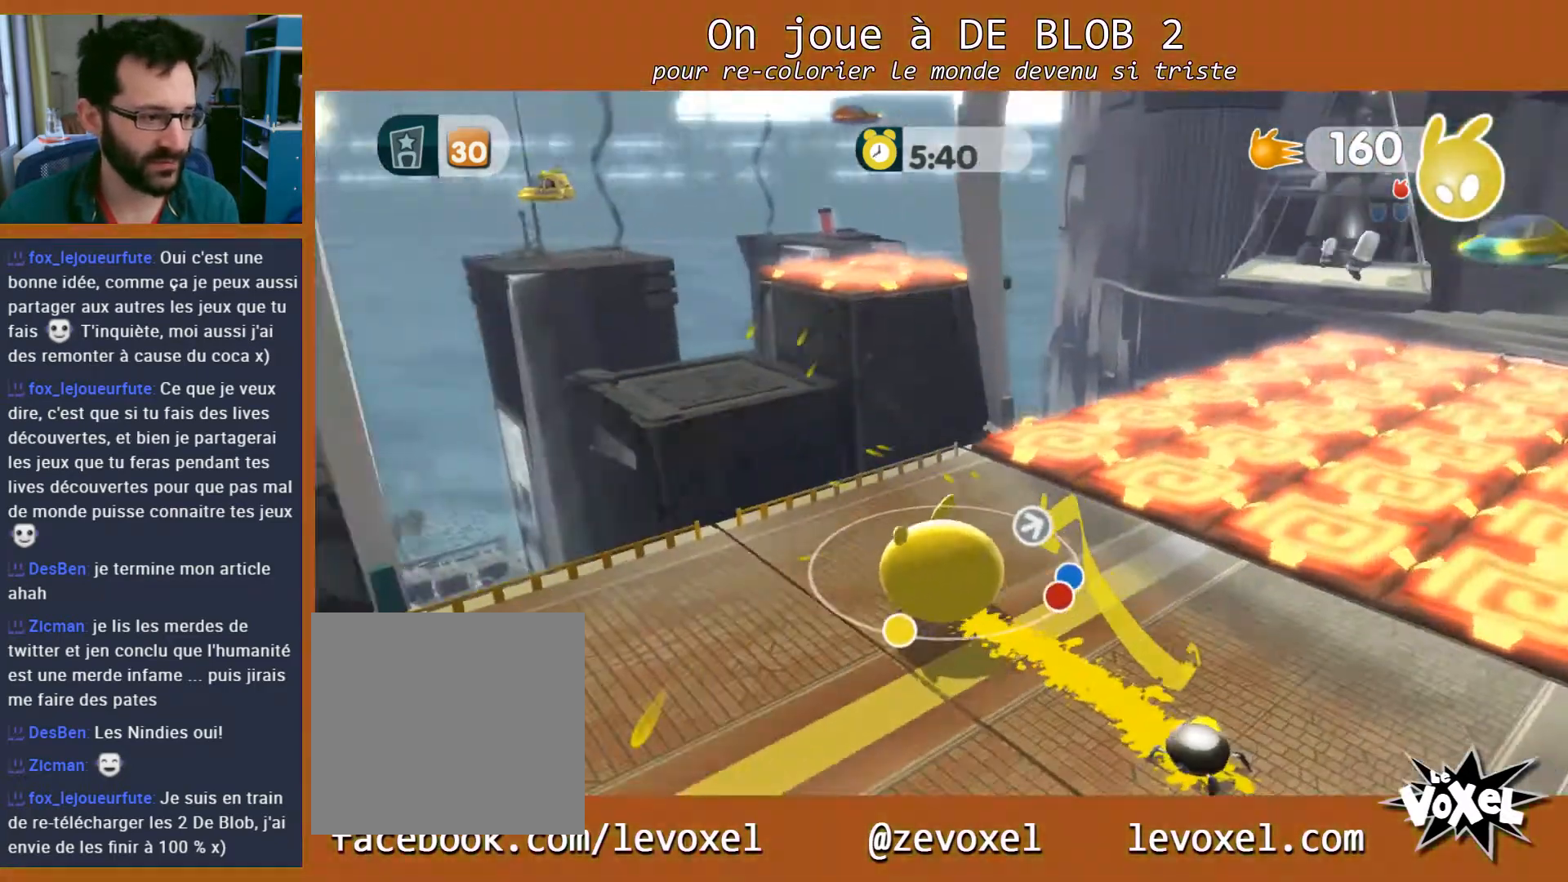
{"buttons": [], "left_stick": "center", "right_stick": "center", "events": []}
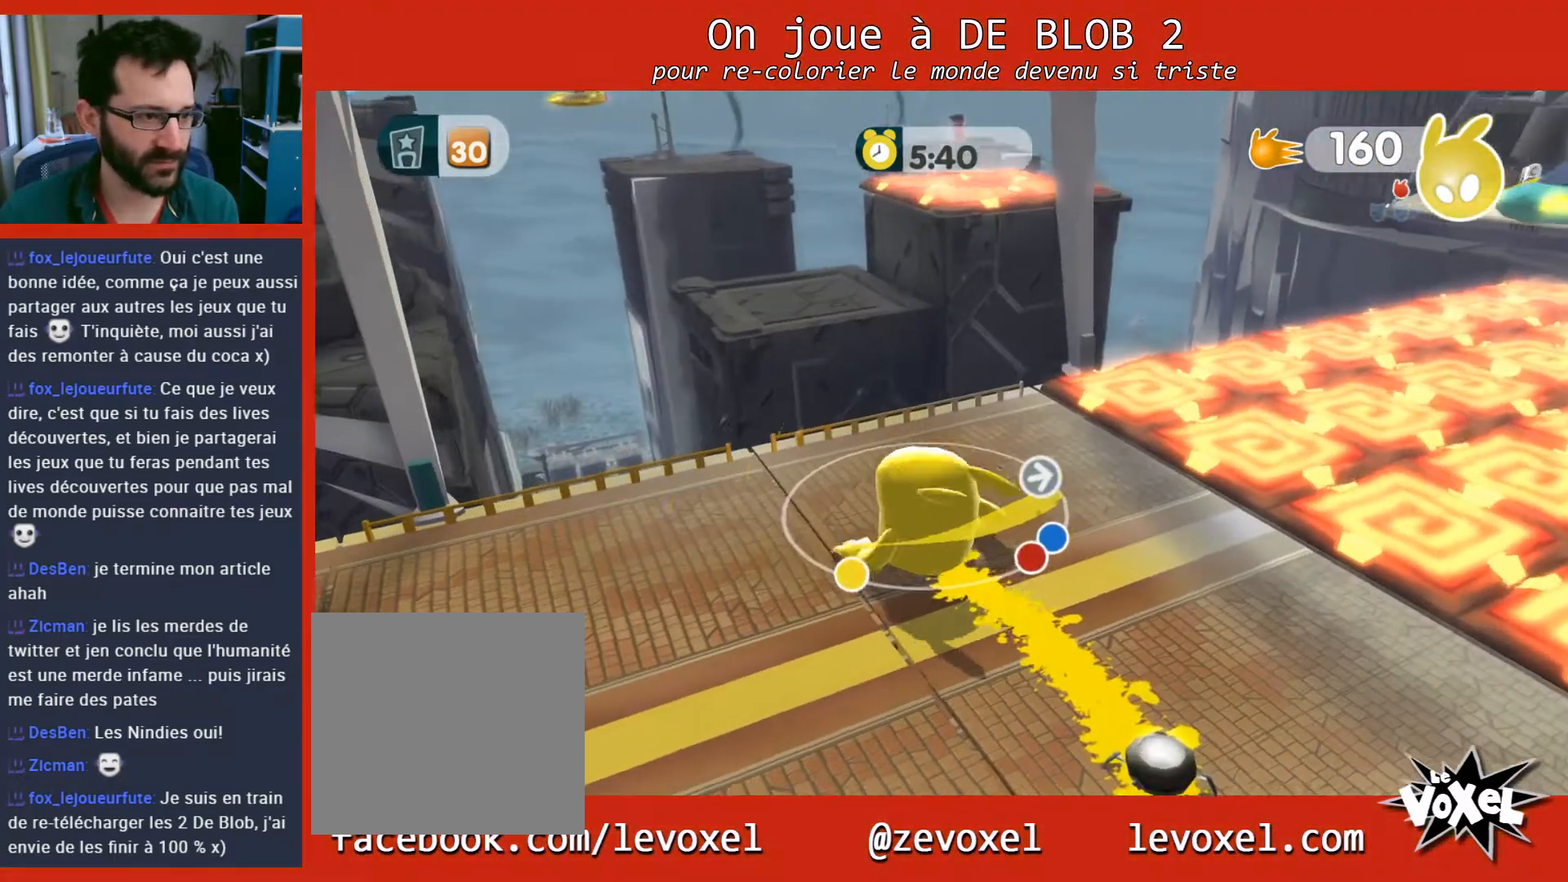
{"buttons": [], "left_stick": "center", "right_stick": "down-right", "events": [[433, "right_stick", "down-right"]]}
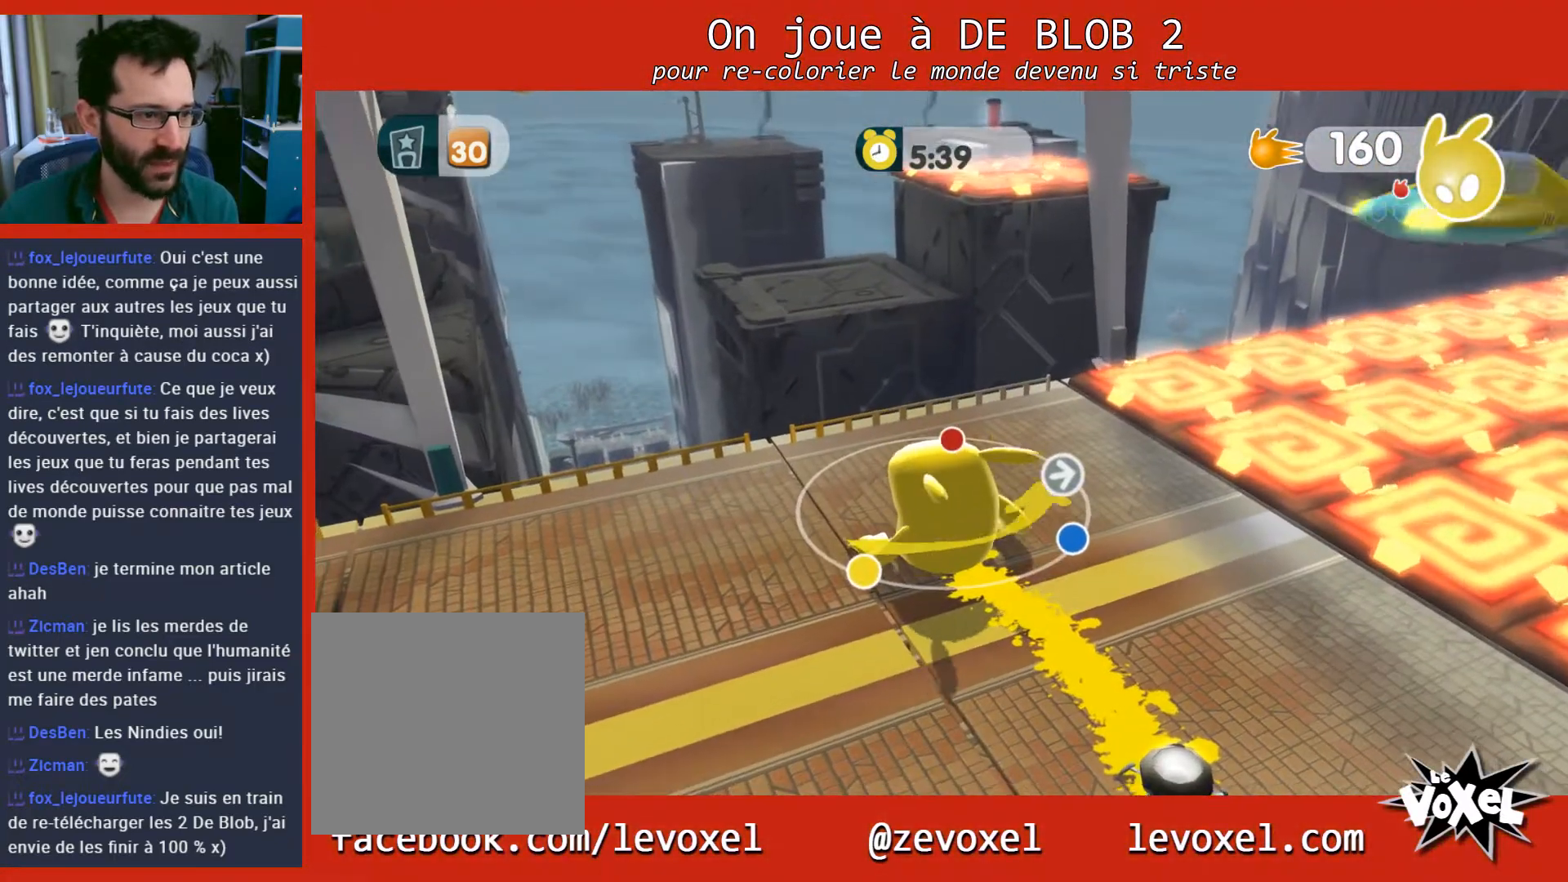
{"buttons": [], "left_stick": "up-right", "right_stick": "center", "events": [[400, "right_stick", "right"], [433, "left_stick", "up-right"], [500, "right_stick", "center"]]}
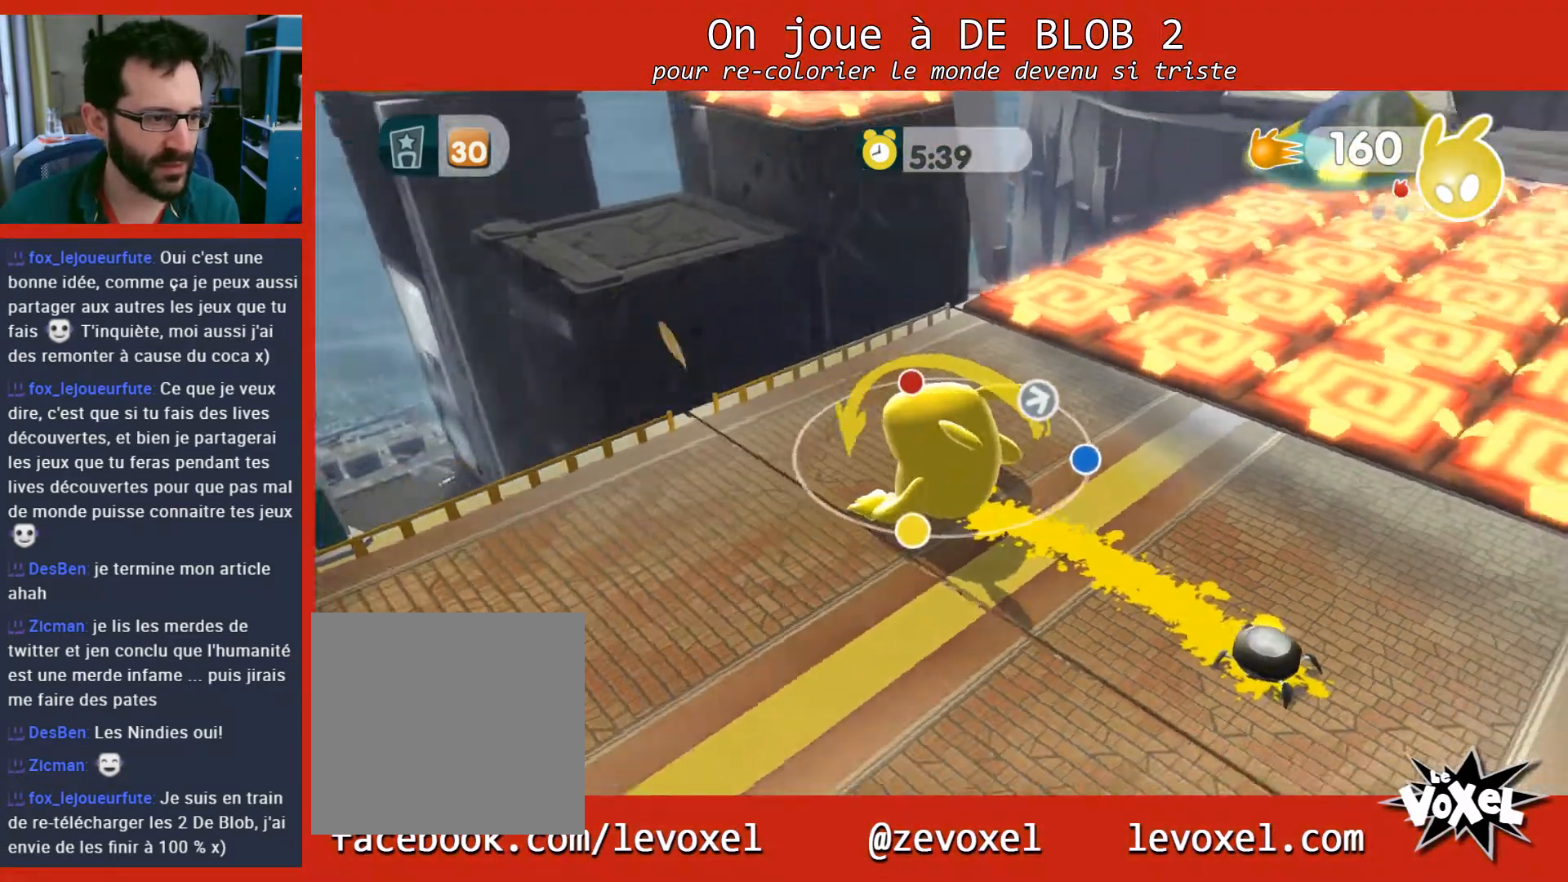
{"buttons": [], "left_stick": "up-left", "right_stick": "center", "events": [[133, "left_stick", "up-left"]]}
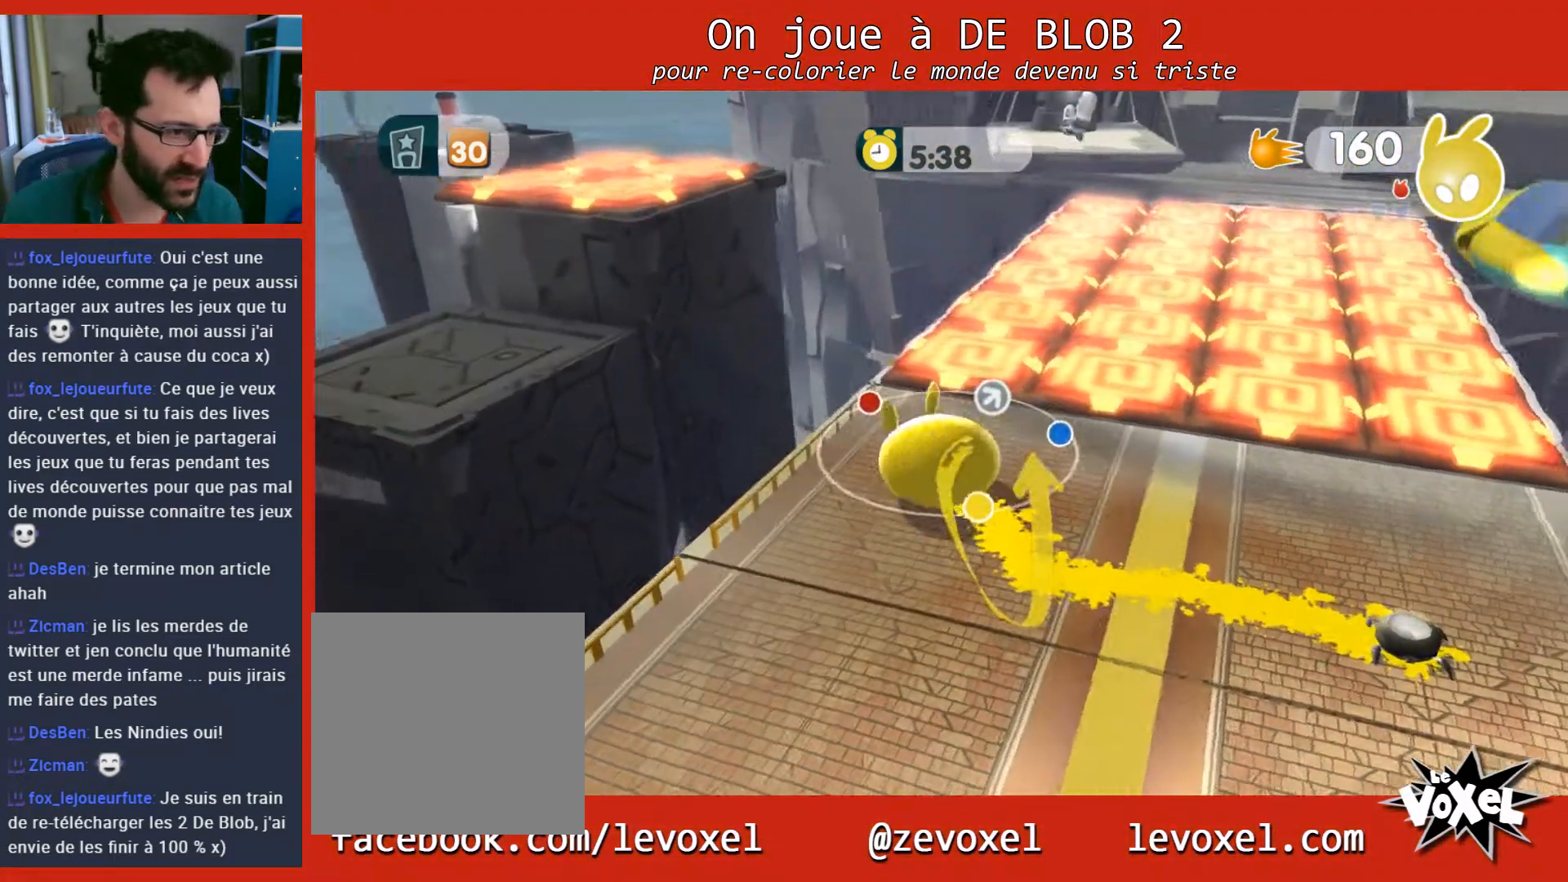
{"buttons": ["A"], "left_stick": "up-left", "right_stick": "center", "events": [[233, "A", "down"]]}
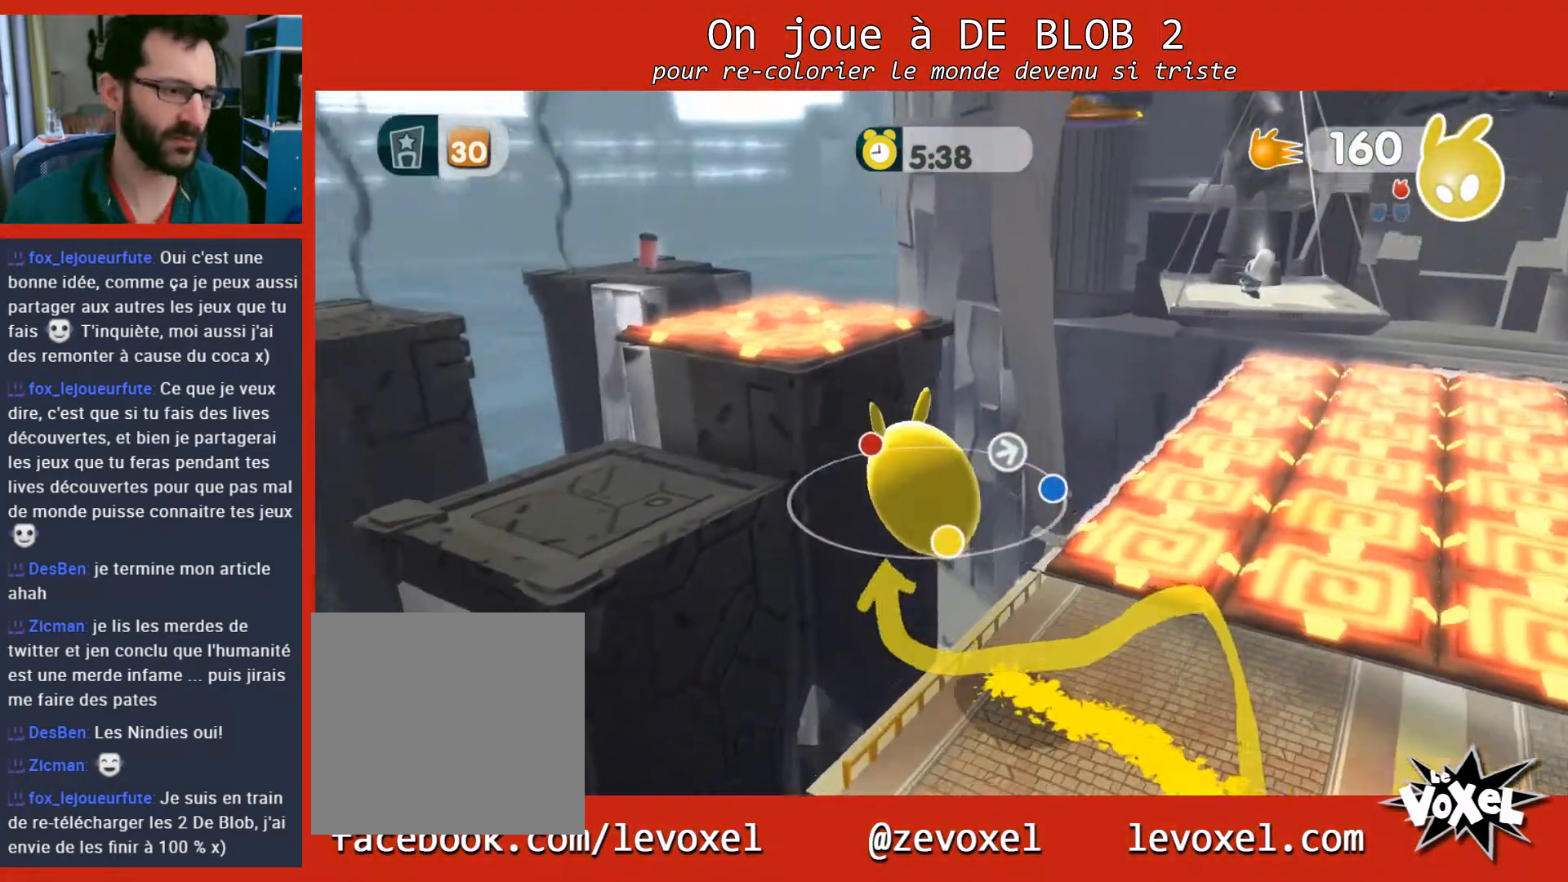
{"buttons": ["A"], "left_stick": "left", "right_stick": "center", "events": [[267, "left_stick", "left"]]}
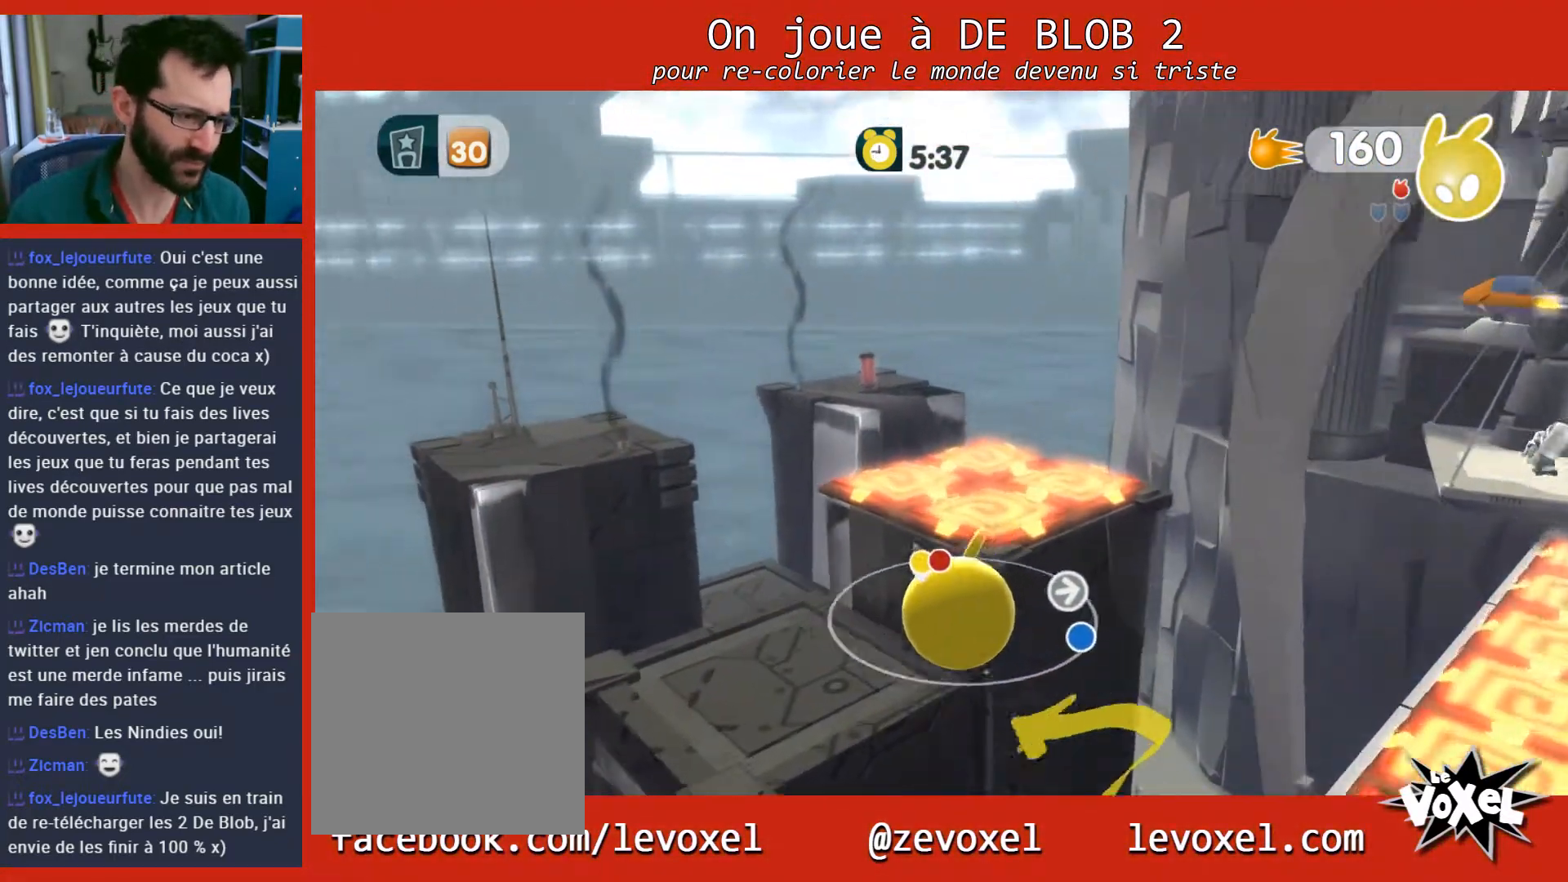
{"buttons": ["A"], "left_stick": "up-left", "right_stick": "center", "events": [[133, "left_stick", "up-left"]]}
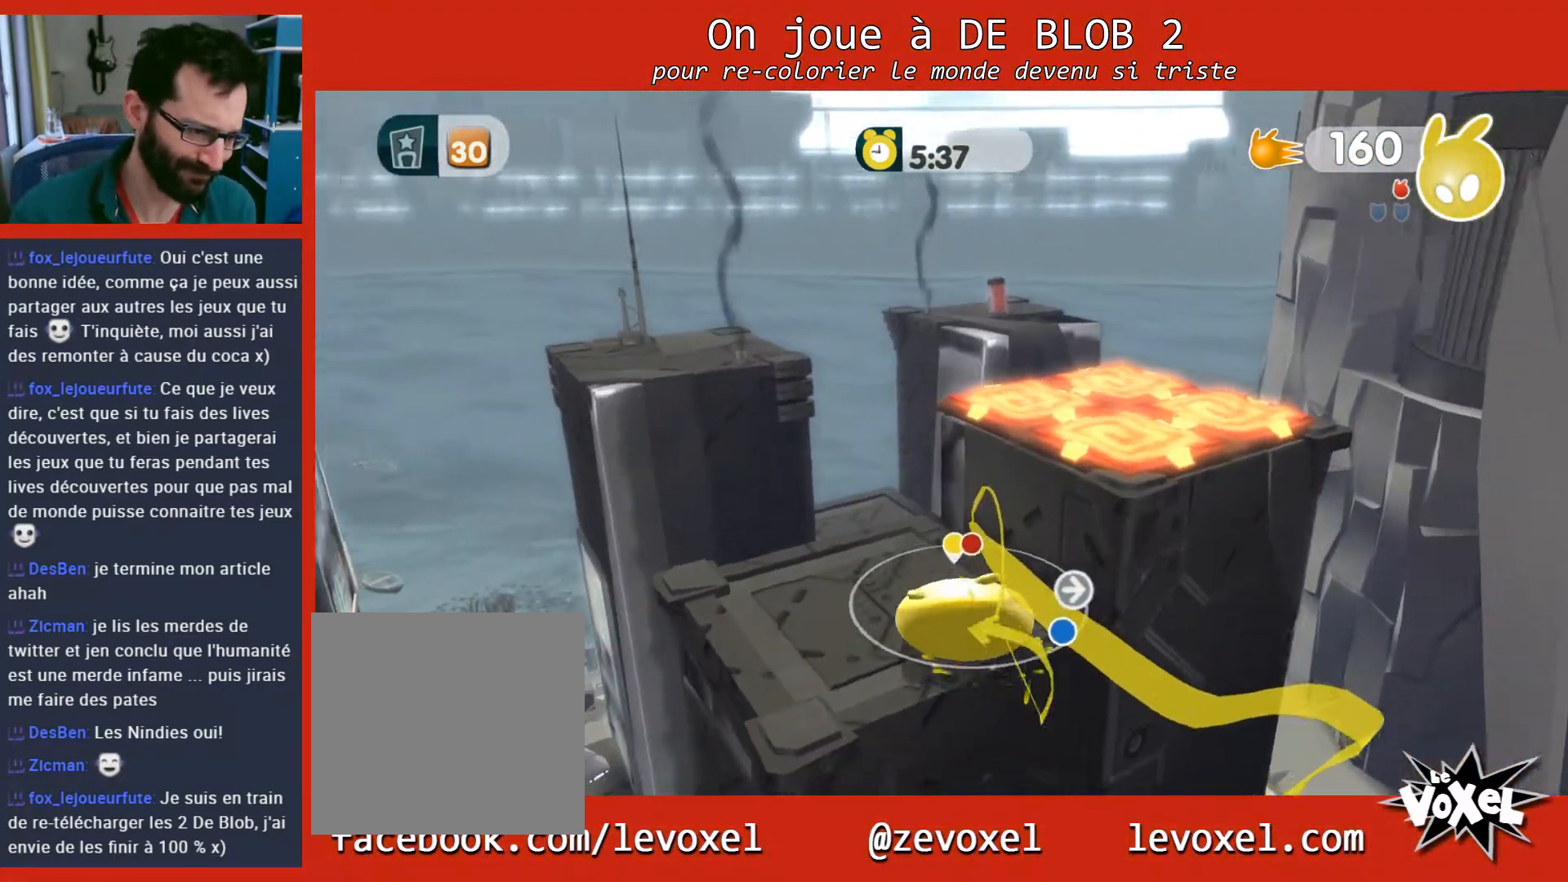
{"buttons": [], "left_stick": "center", "right_stick": "right", "events": [[33, "A", "up"], [267, "left_stick", "down"], [333, "right_stick", "right"], [467, "left_stick", "center"]]}
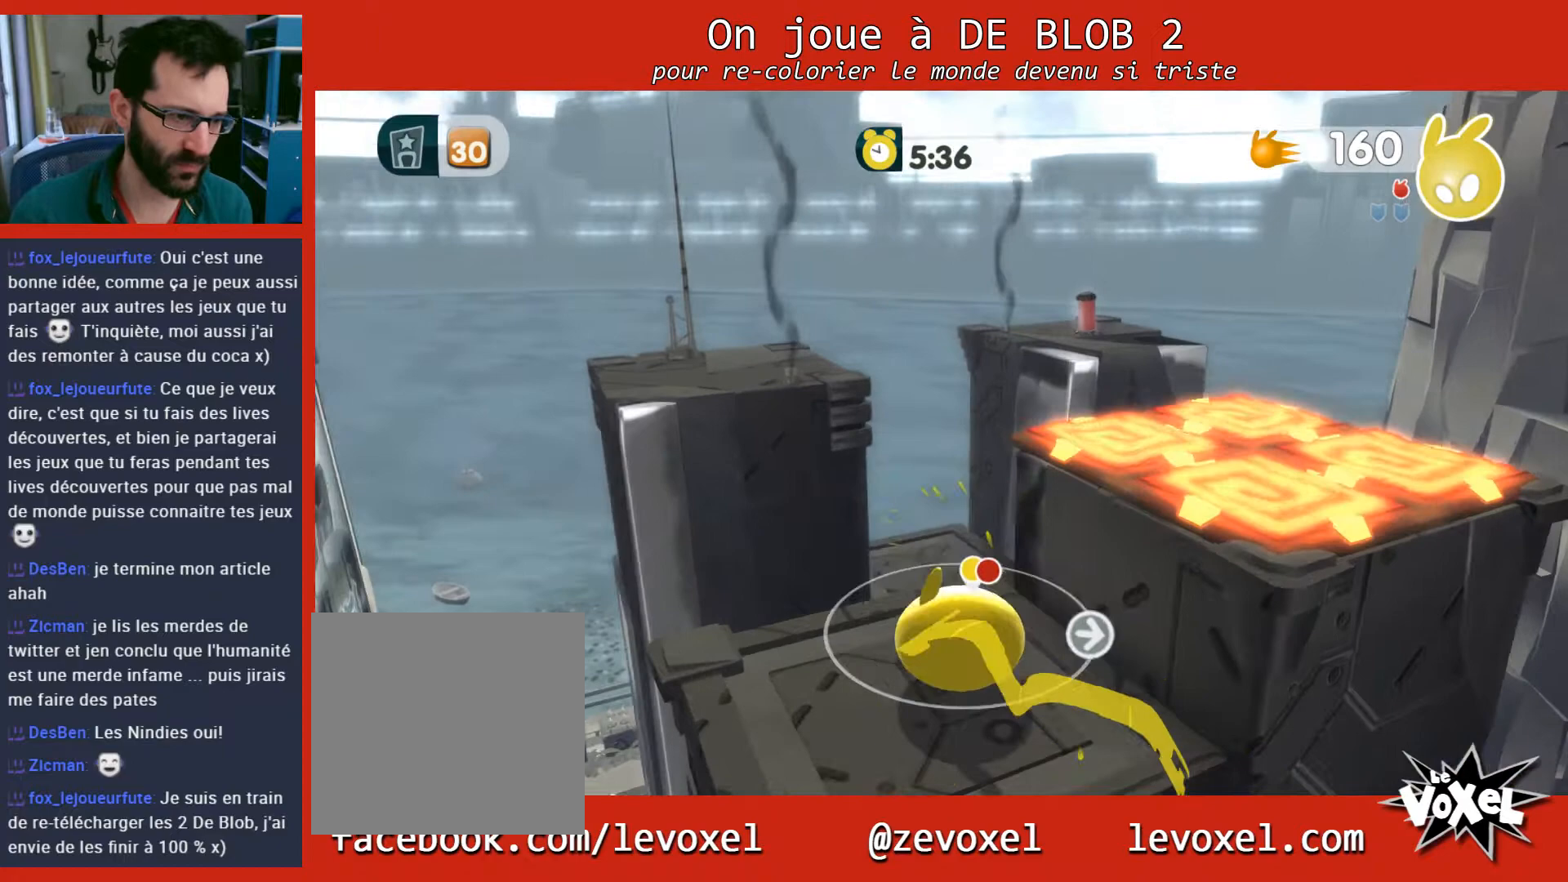
{"buttons": [], "left_stick": "center", "right_stick": "center", "events": [[100, "right_stick", "center"]]}
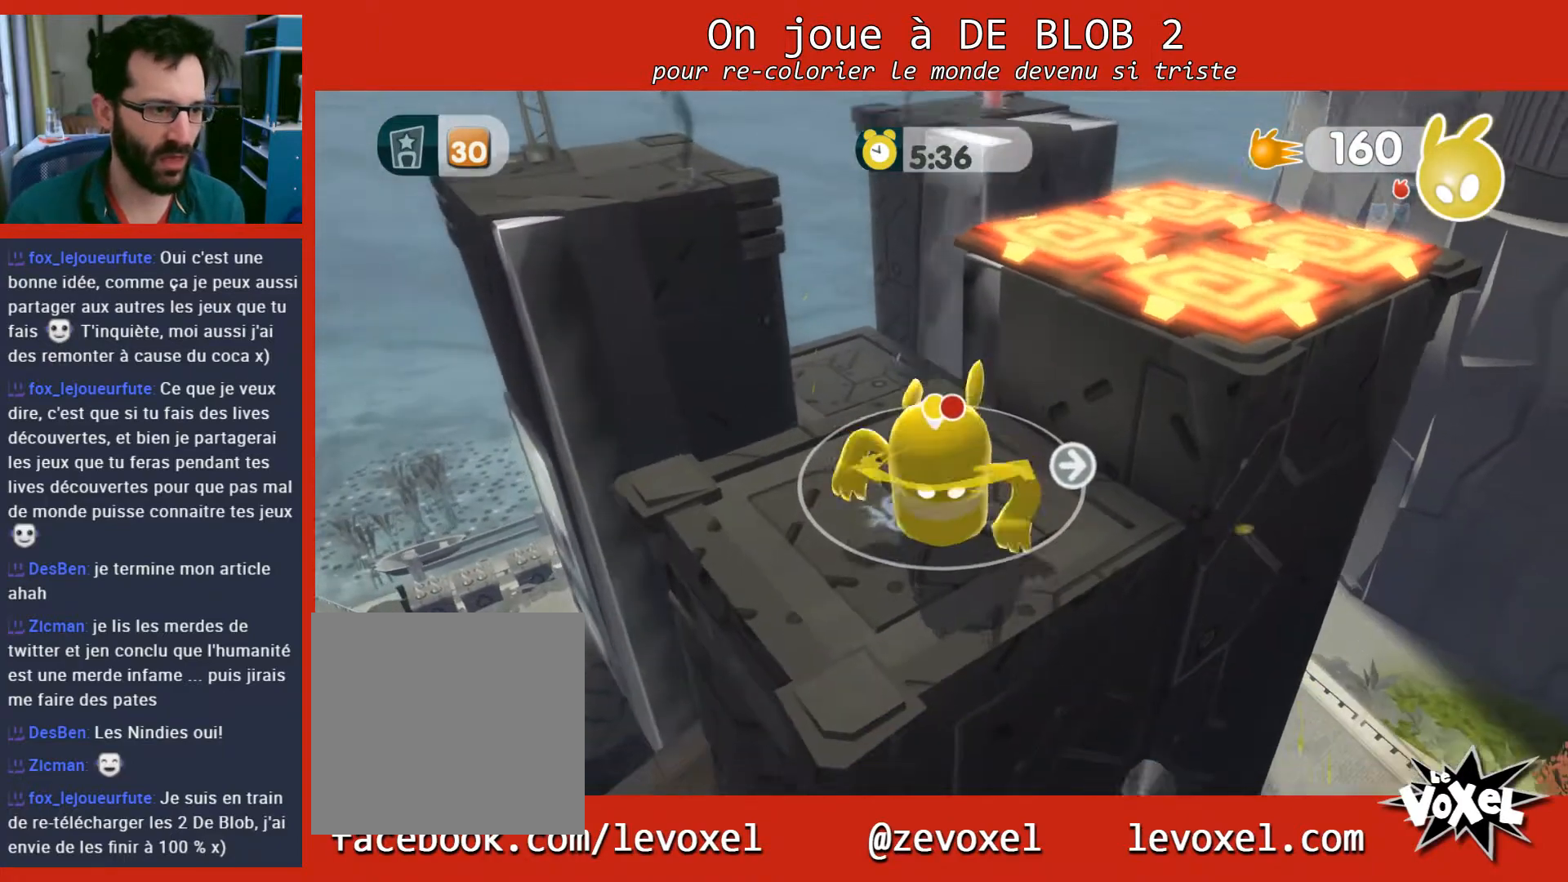
{"buttons": [], "left_stick": "center", "right_stick": "center", "events": [[133, "right_stick", "right"], [467, "right_stick", "center"]]}
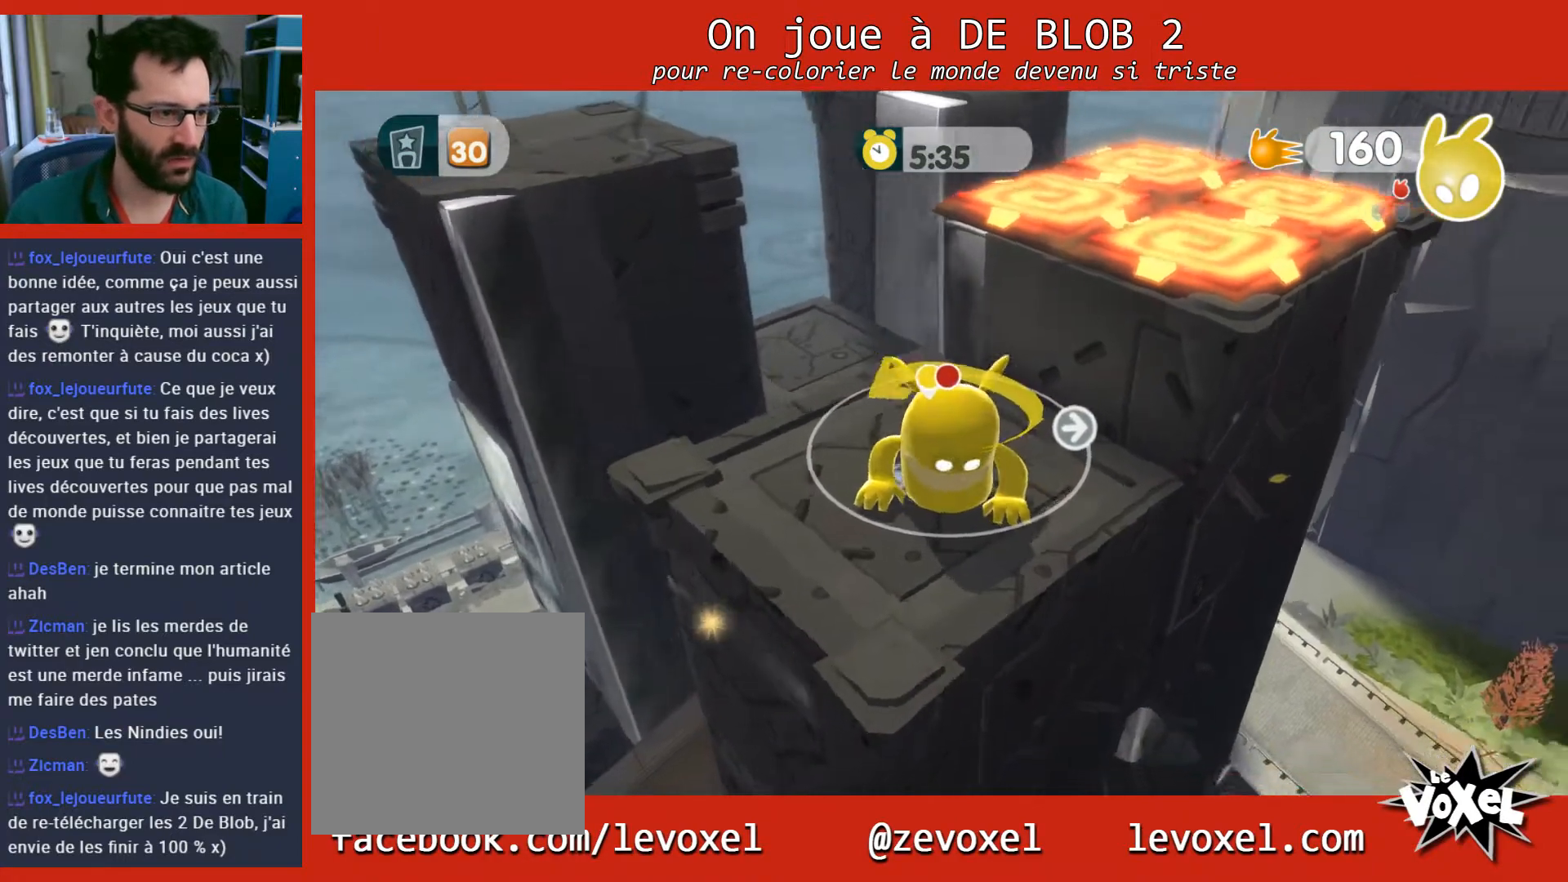
{"buttons": [], "left_stick": "center", "right_stick": "center", "events": []}
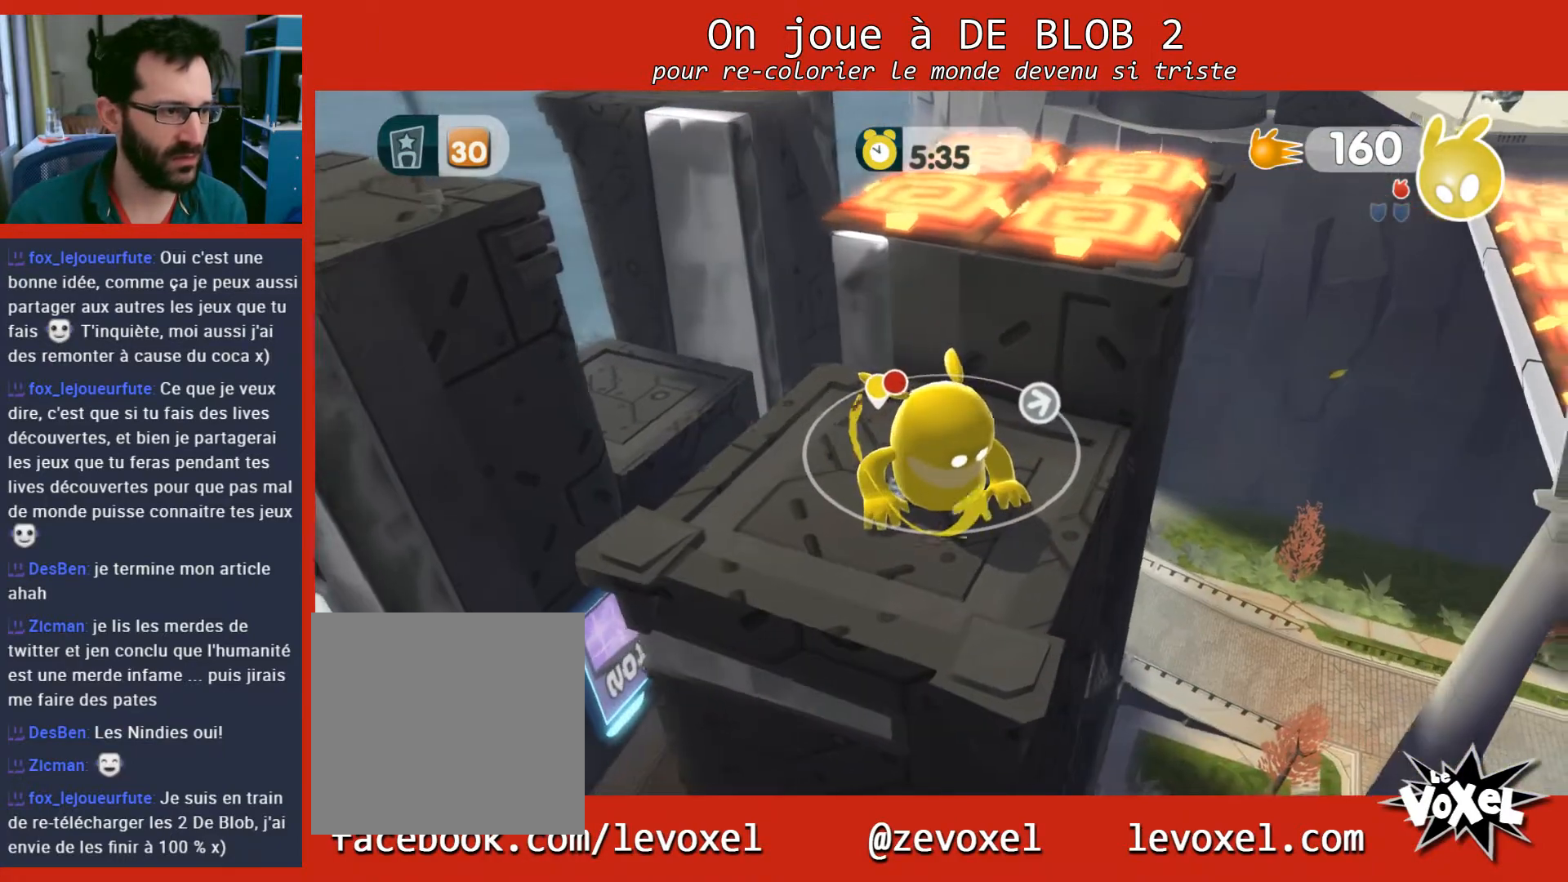
{"buttons": [], "left_stick": "center", "right_stick": "center", "events": []}